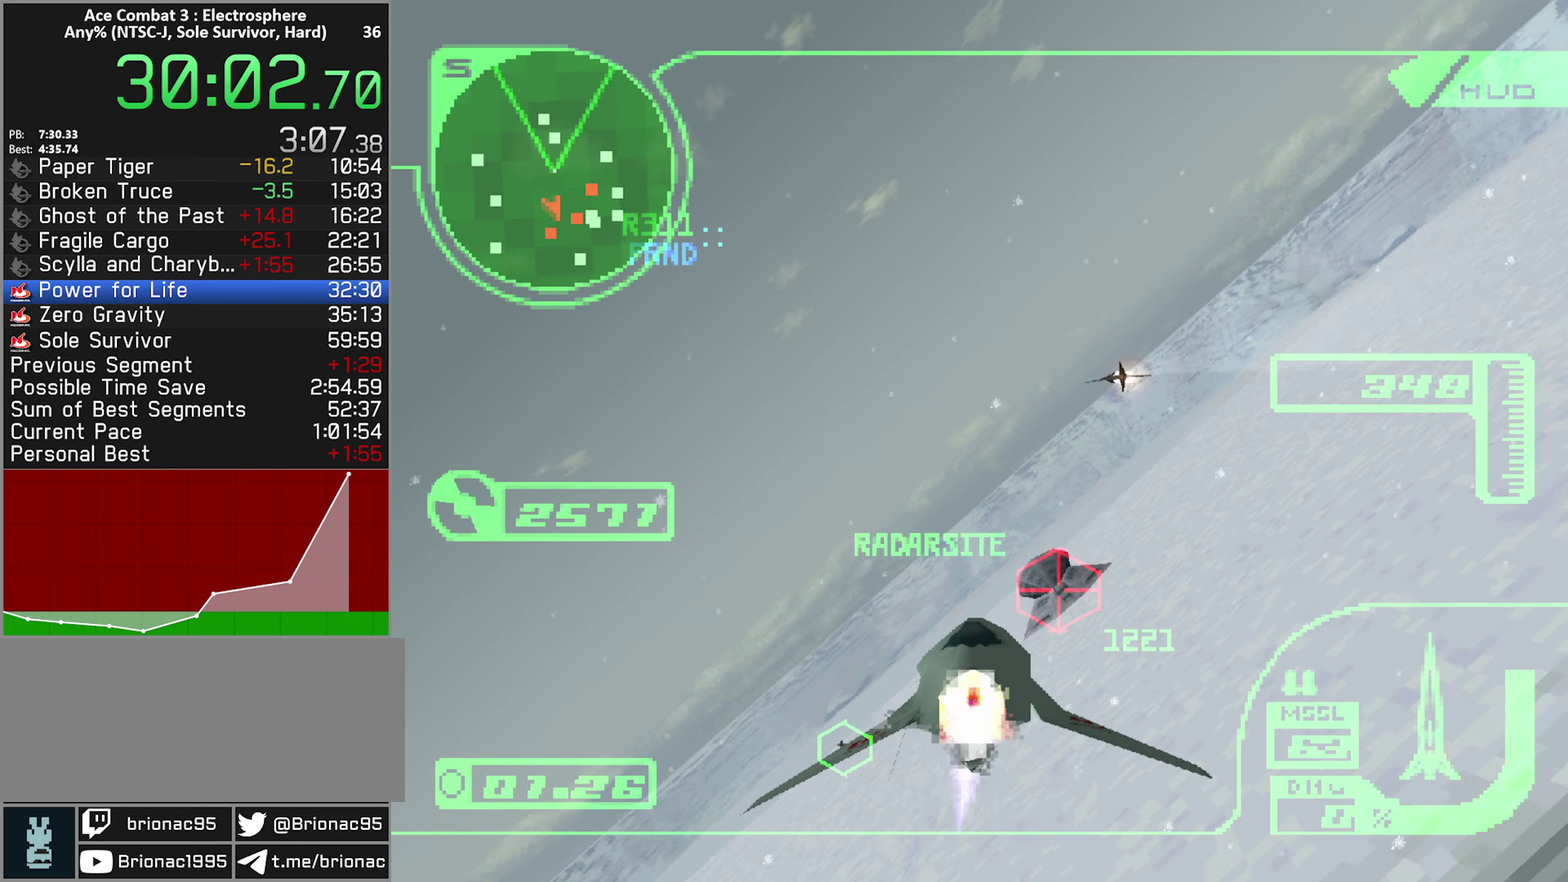
Gameplay with a controller (Xbox layout); each line is a JSON object with the inputs held at the frame after it. "events" lists button and stick changes between this image and that frame as [ms after this image, input, new state], when the widget could be followed in between. Not read: L3 R3.
{"buttons": ["R1", "R2"], "left_stick": "up", "right_stick": "center", "events": [[117, "left_stick", "up"], [233, "R1", "down"], [333, "left_stick", "center"], [417, "left_stick", "up"]]}
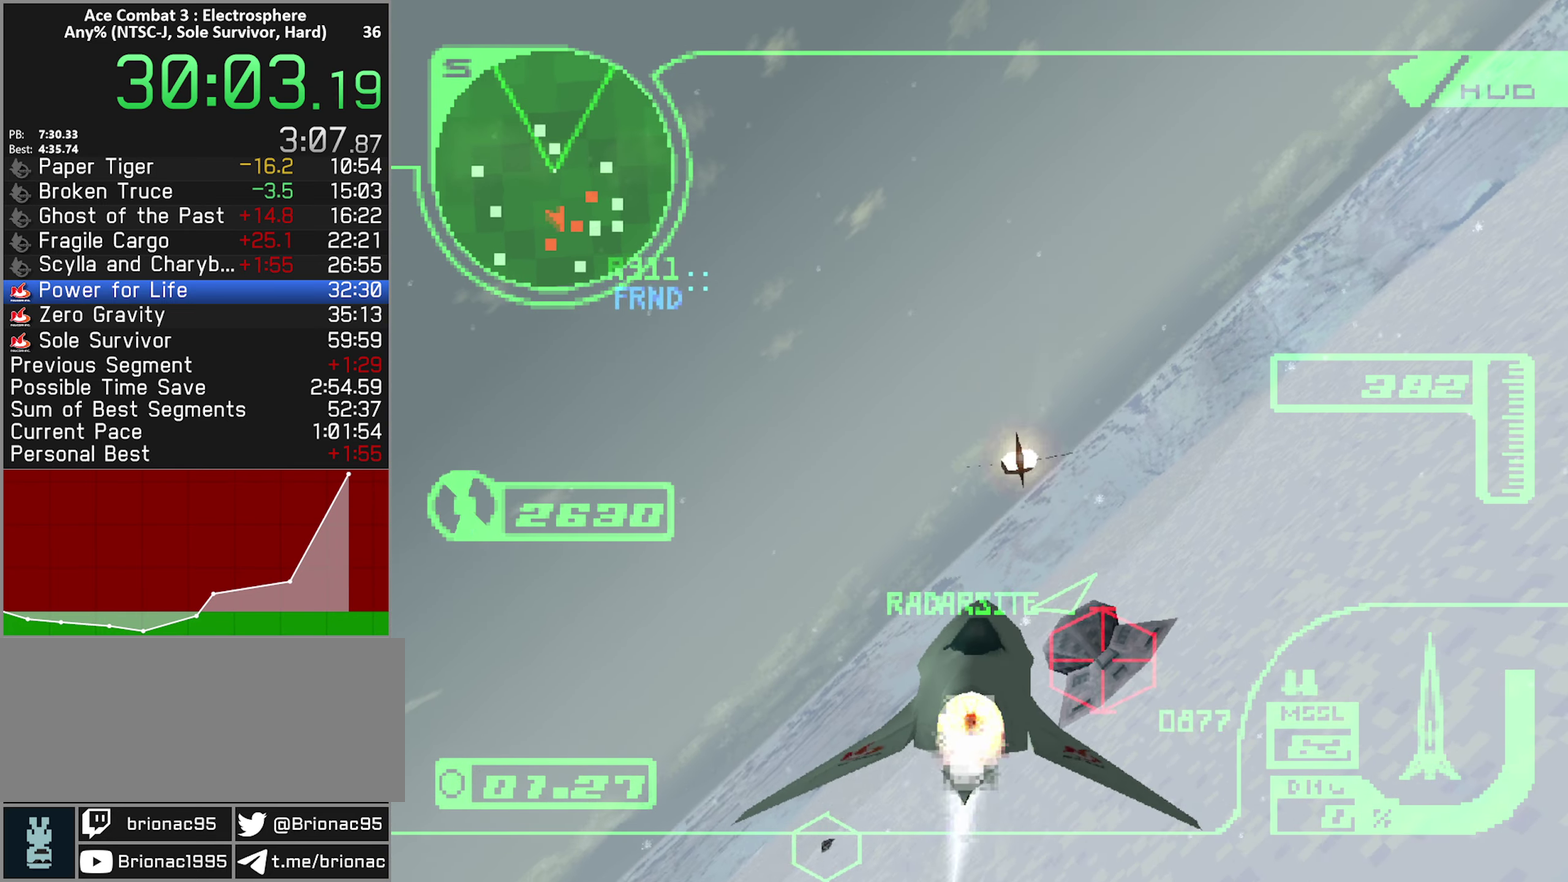
{"buttons": ["R1", "R2"], "left_stick": "up-right", "right_stick": "center", "events": [[167, "left_stick", "up-right"]]}
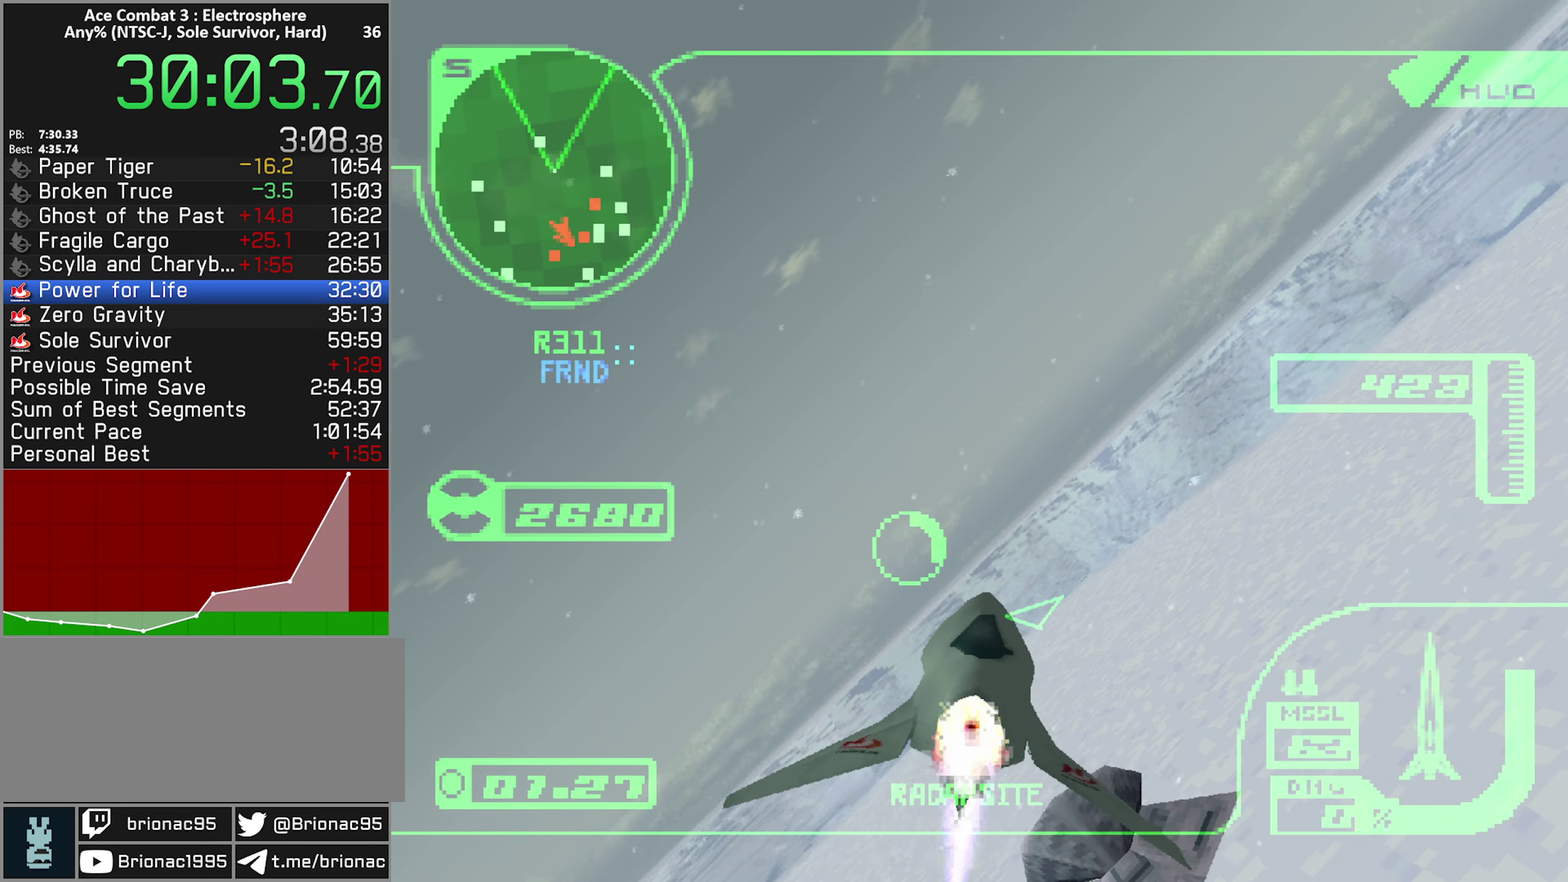
{"buttons": ["L2"], "left_stick": "up-right", "right_stick": "center", "events": [[50, "left_stick", "up"], [167, "R1", "up"], [183, "L2", "down"], [233, "R2", "up"], [484, "left_stick", "up-right"]]}
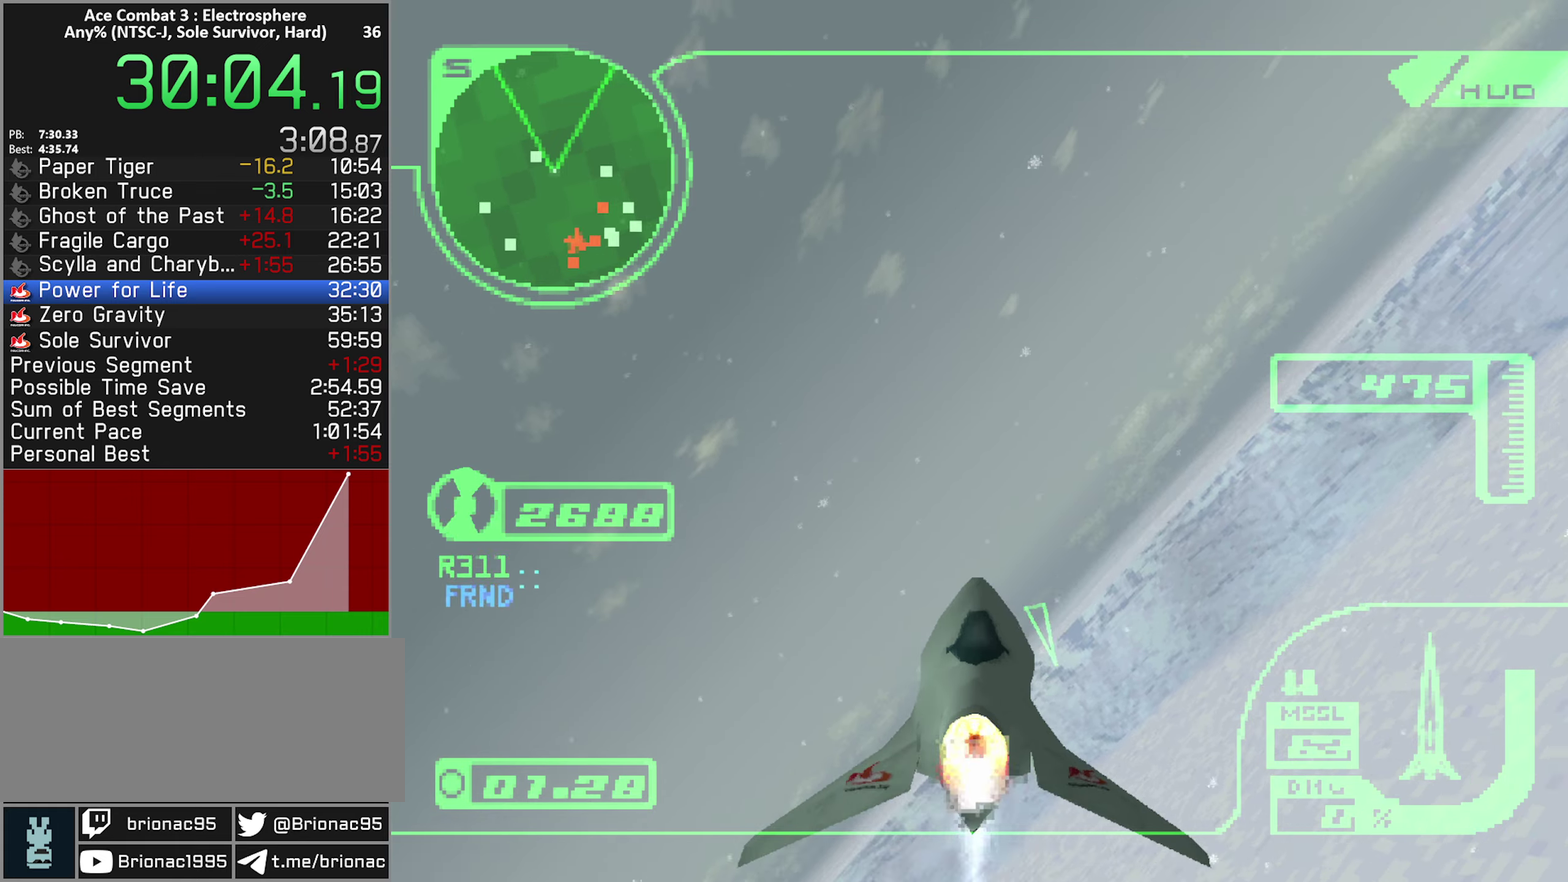
{"buttons": ["L2", "R1"], "left_stick": "up-right", "right_stick": "center", "events": [[184, "R1", "down"]]}
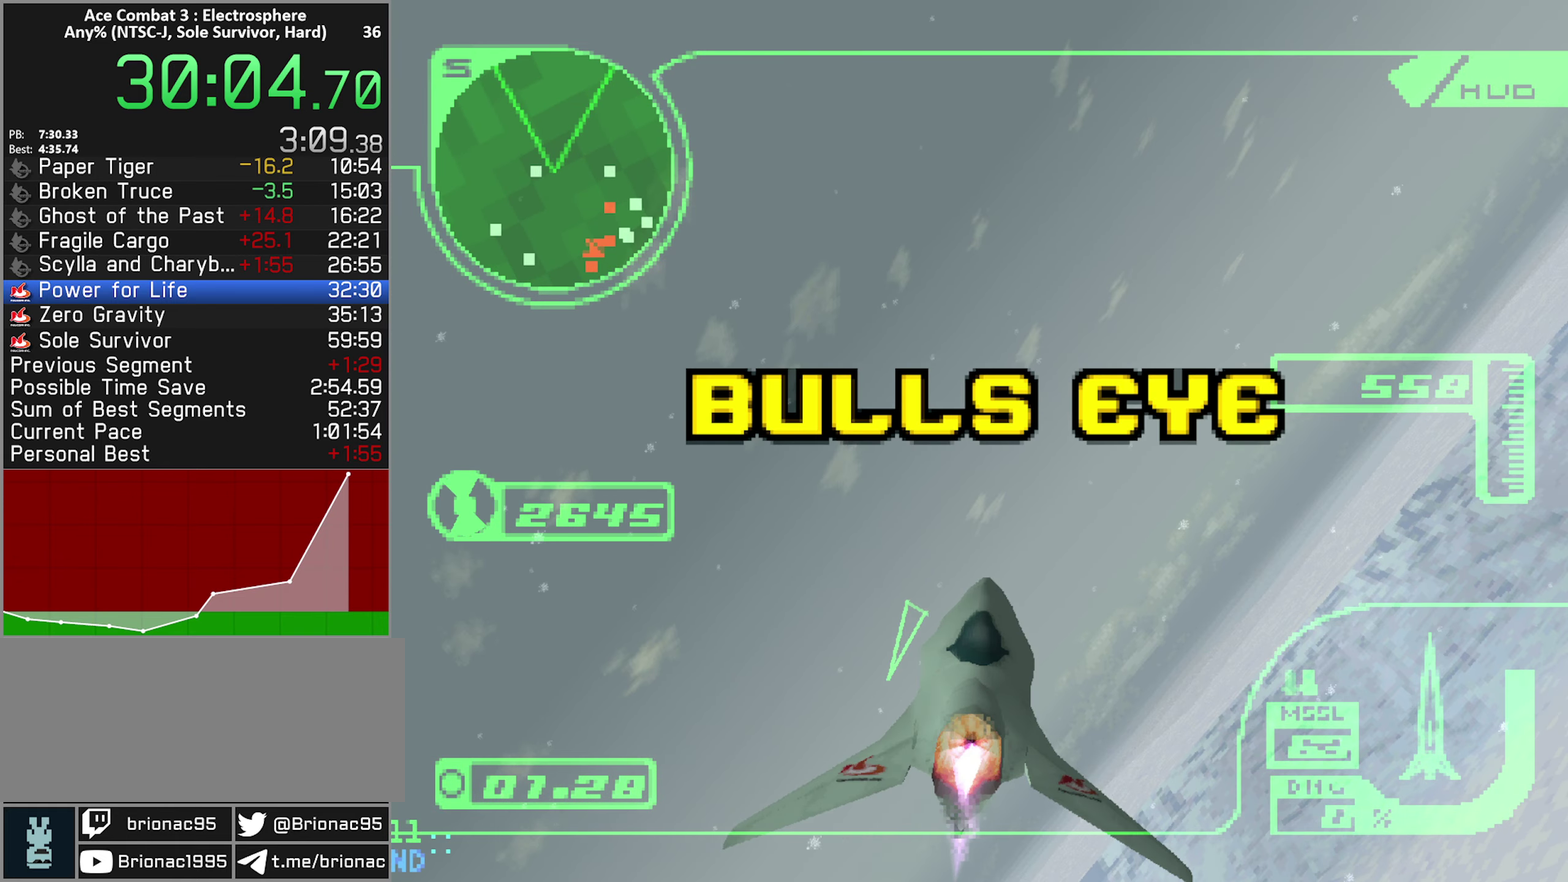
{"buttons": ["L2", "R1"], "left_stick": "up-right", "right_stick": "center", "events": []}
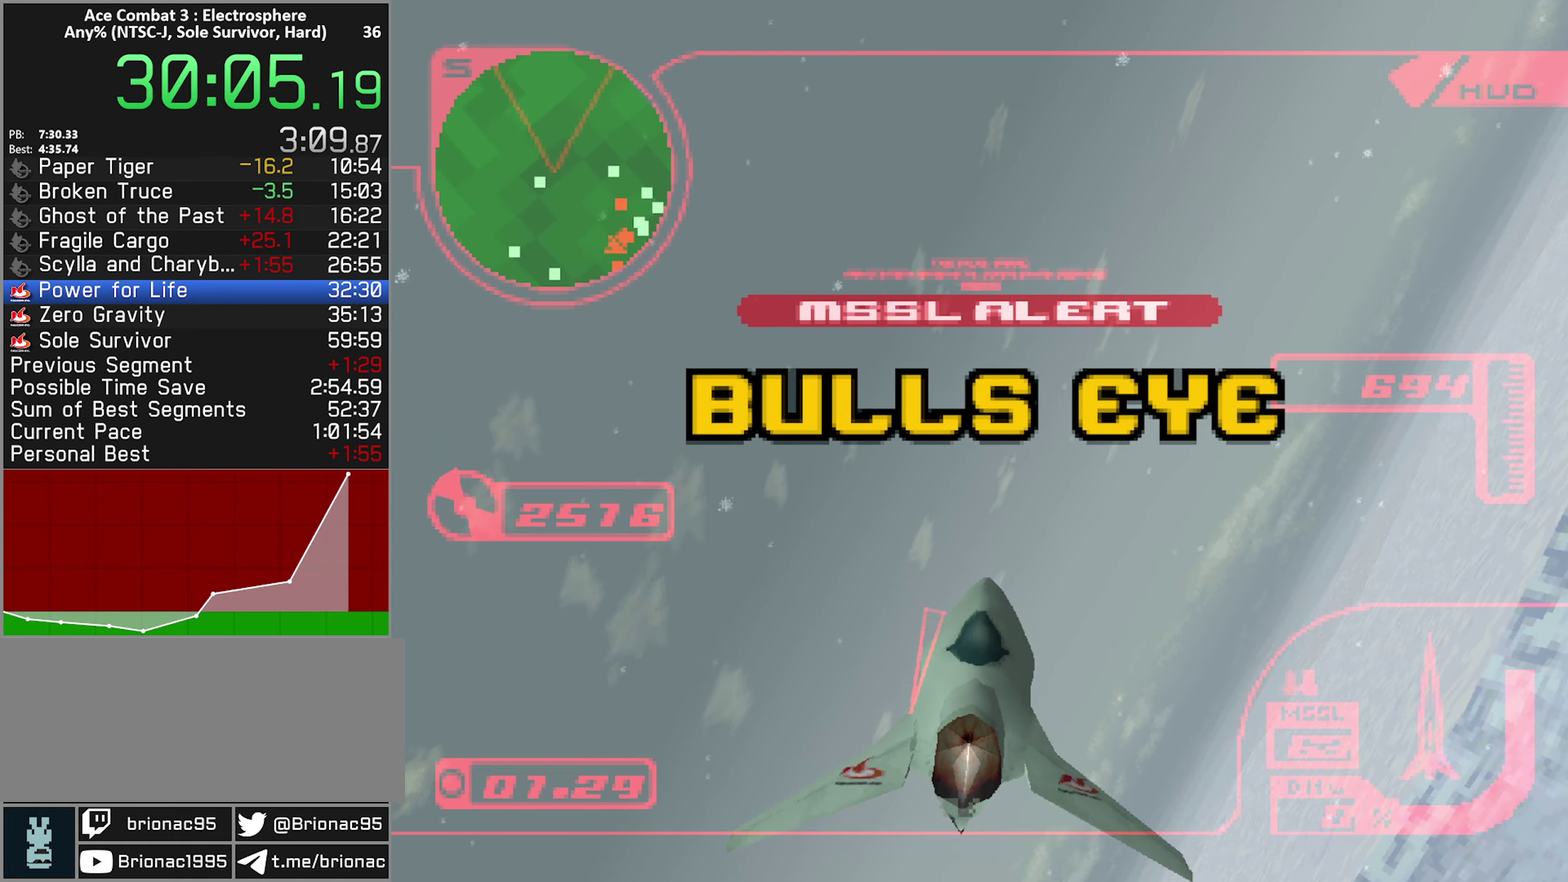
{"buttons": ["L2", "R1"], "left_stick": "up", "right_stick": "center", "events": [[117, "left_stick", "up"]]}
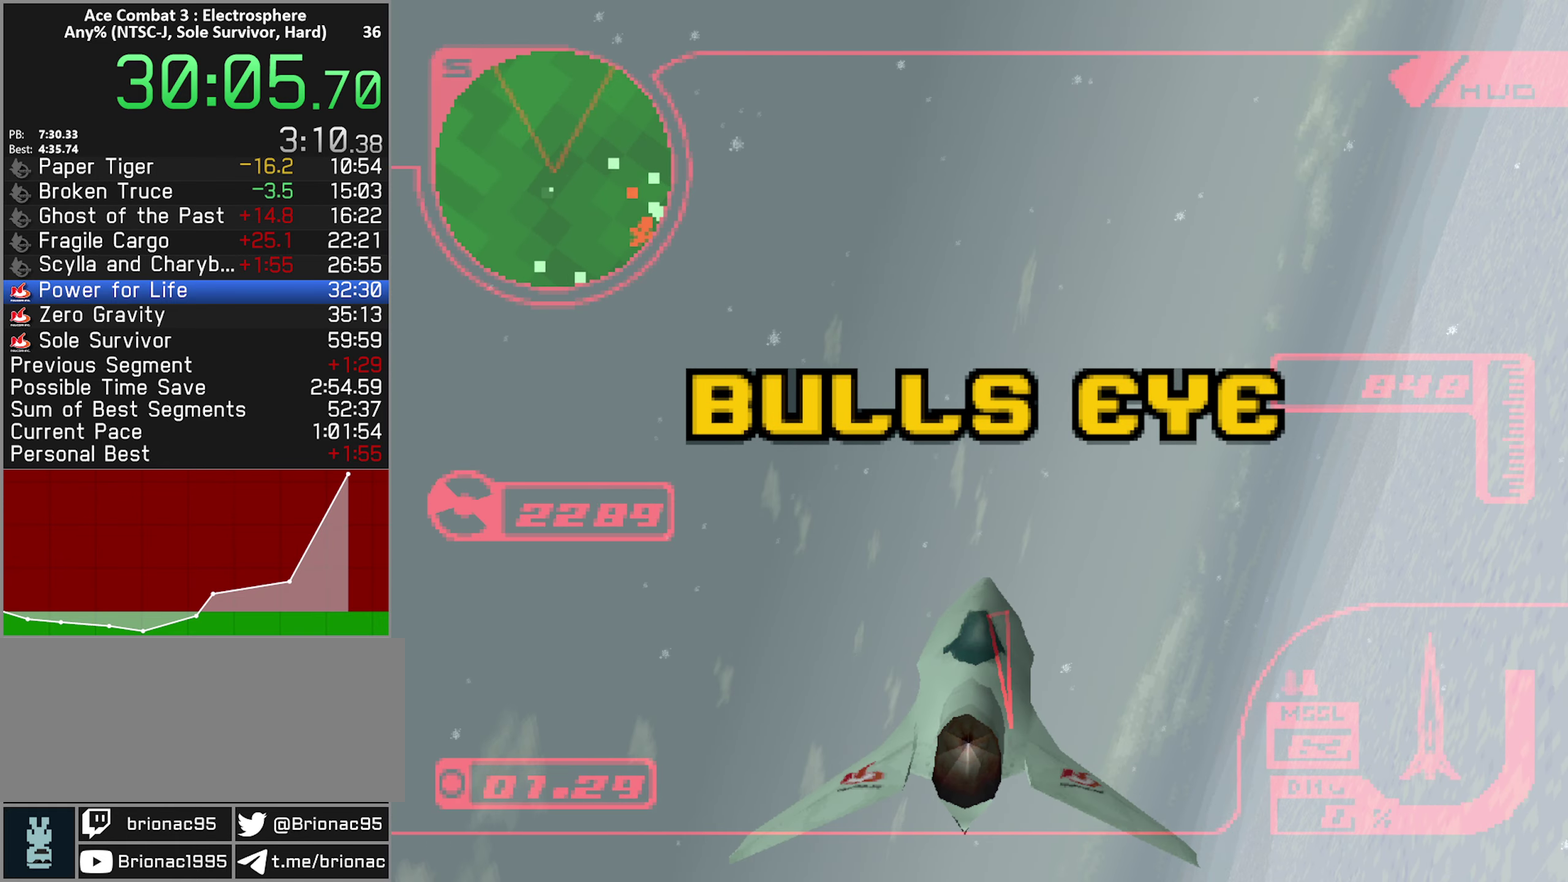
{"buttons": ["L2", "R1"], "left_stick": "up", "right_stick": "center", "events": []}
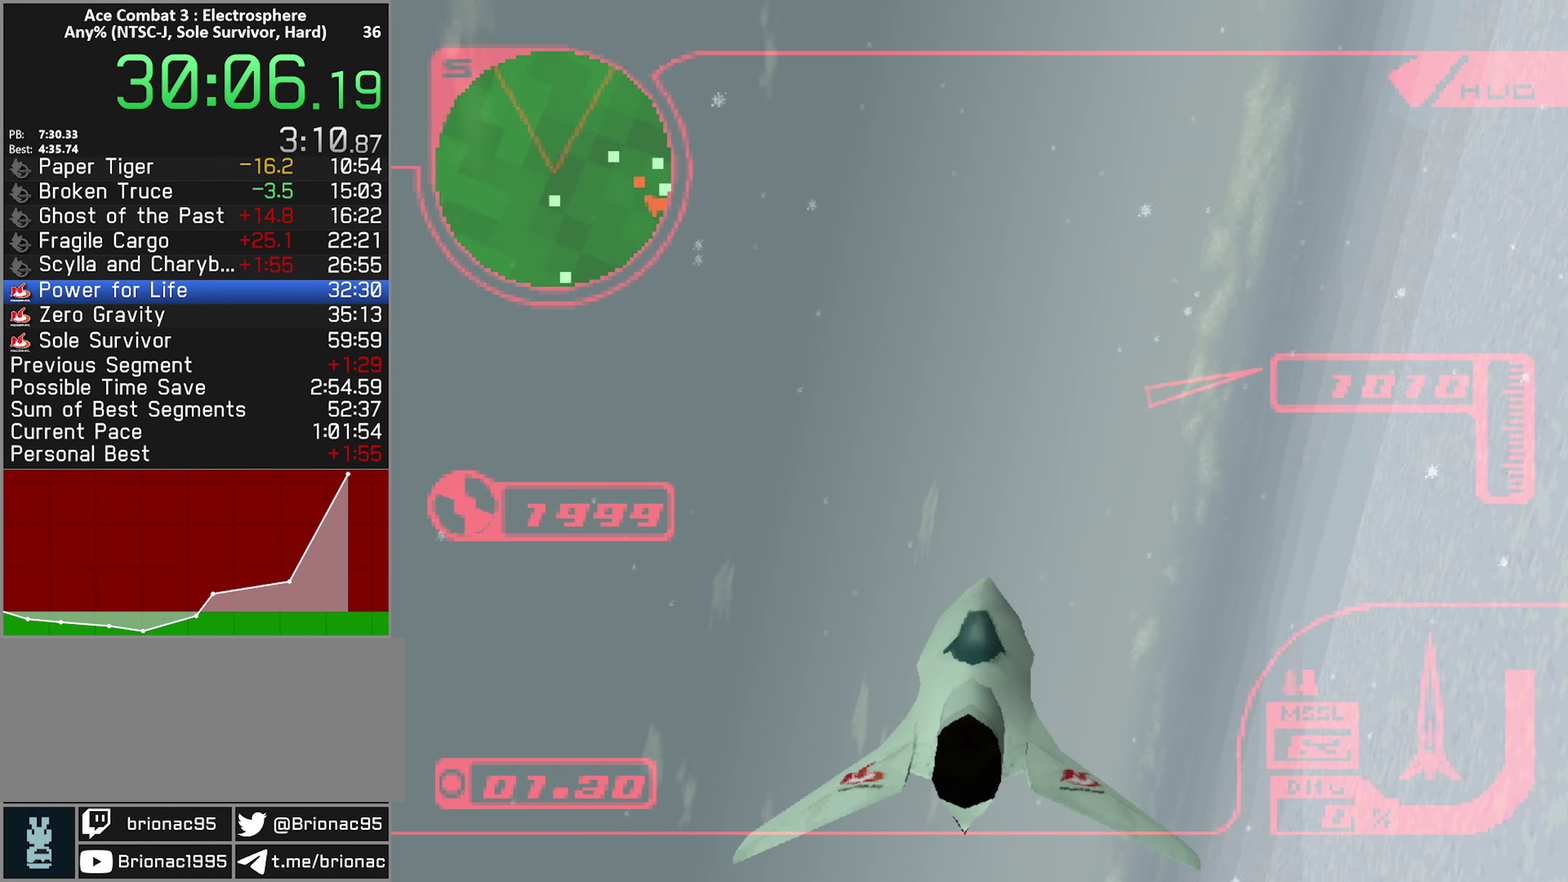
{"buttons": ["L2", "R1"], "left_stick": "up", "right_stick": "center", "events": []}
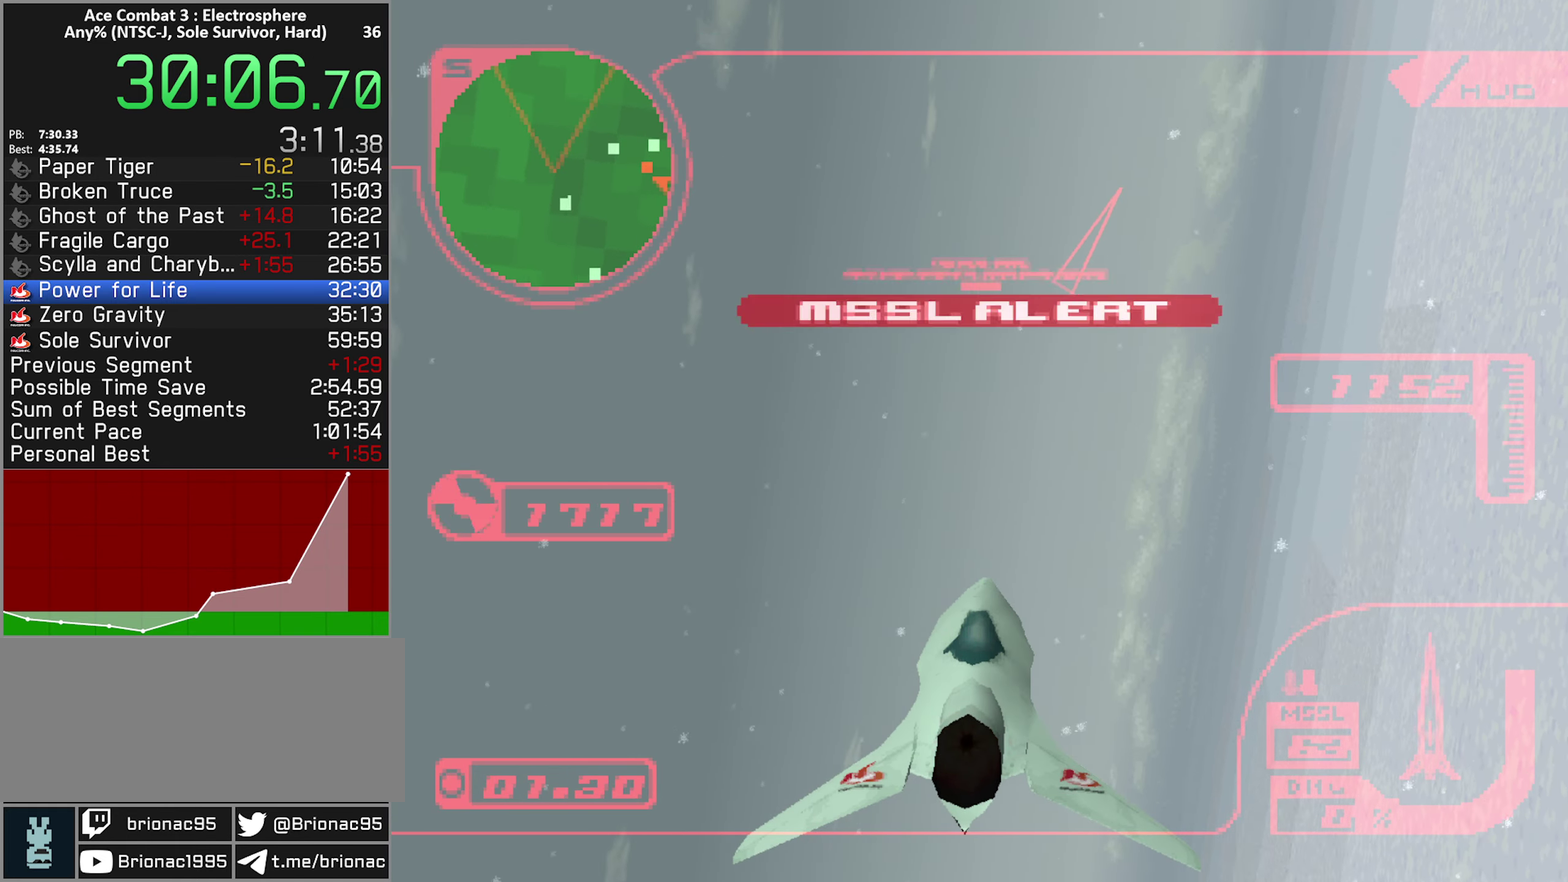
{"buttons": ["L2", "R1"], "left_stick": "up", "right_stick": "center", "events": []}
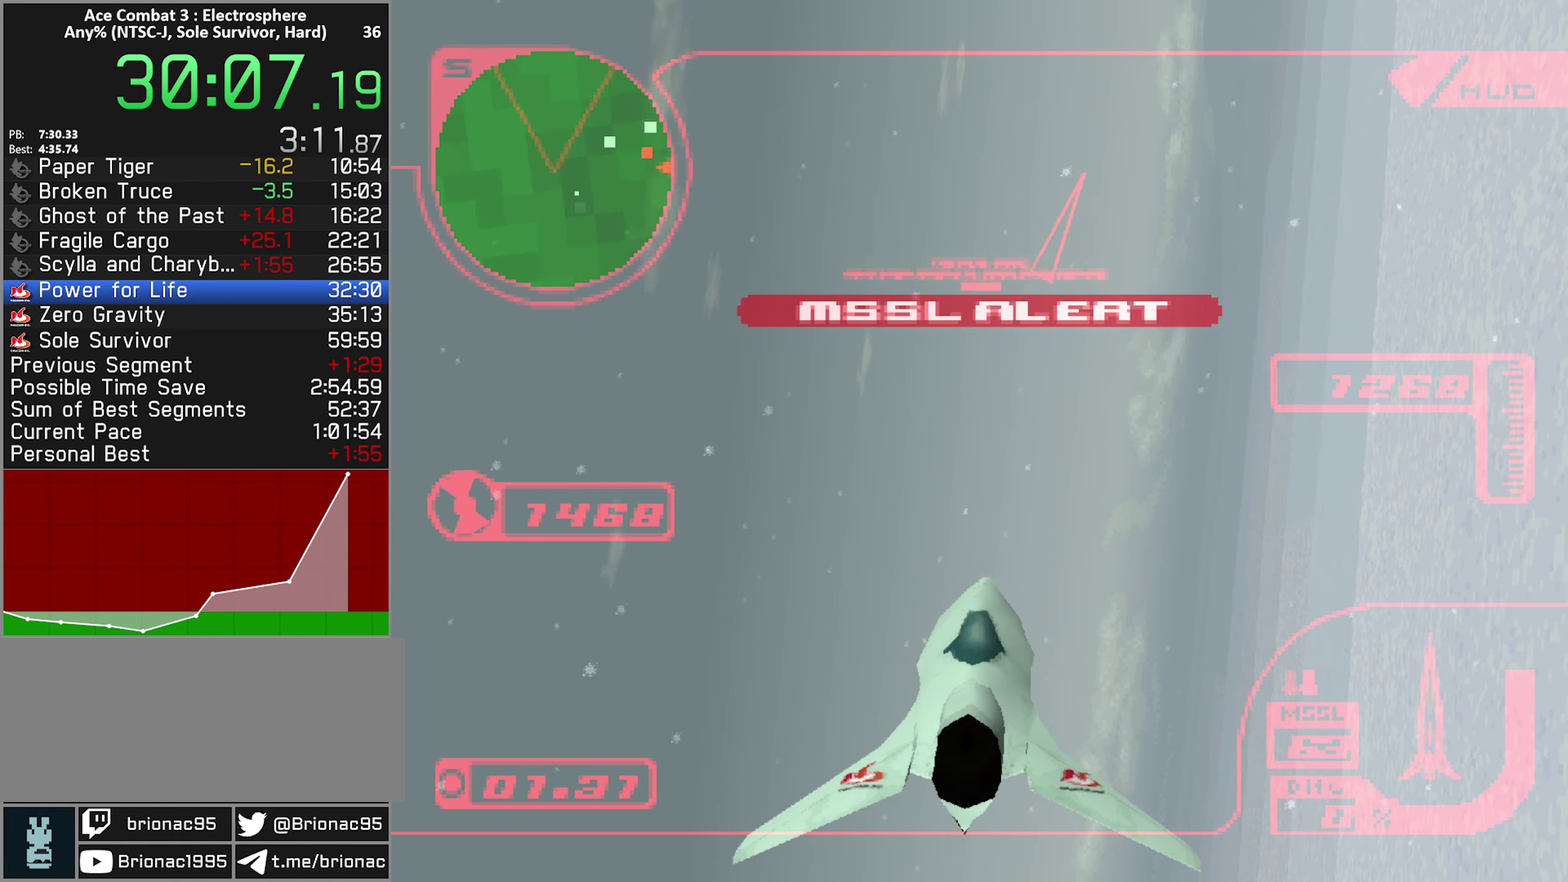
{"buttons": ["L2", "R1"], "left_stick": "up", "right_stick": "center", "events": []}
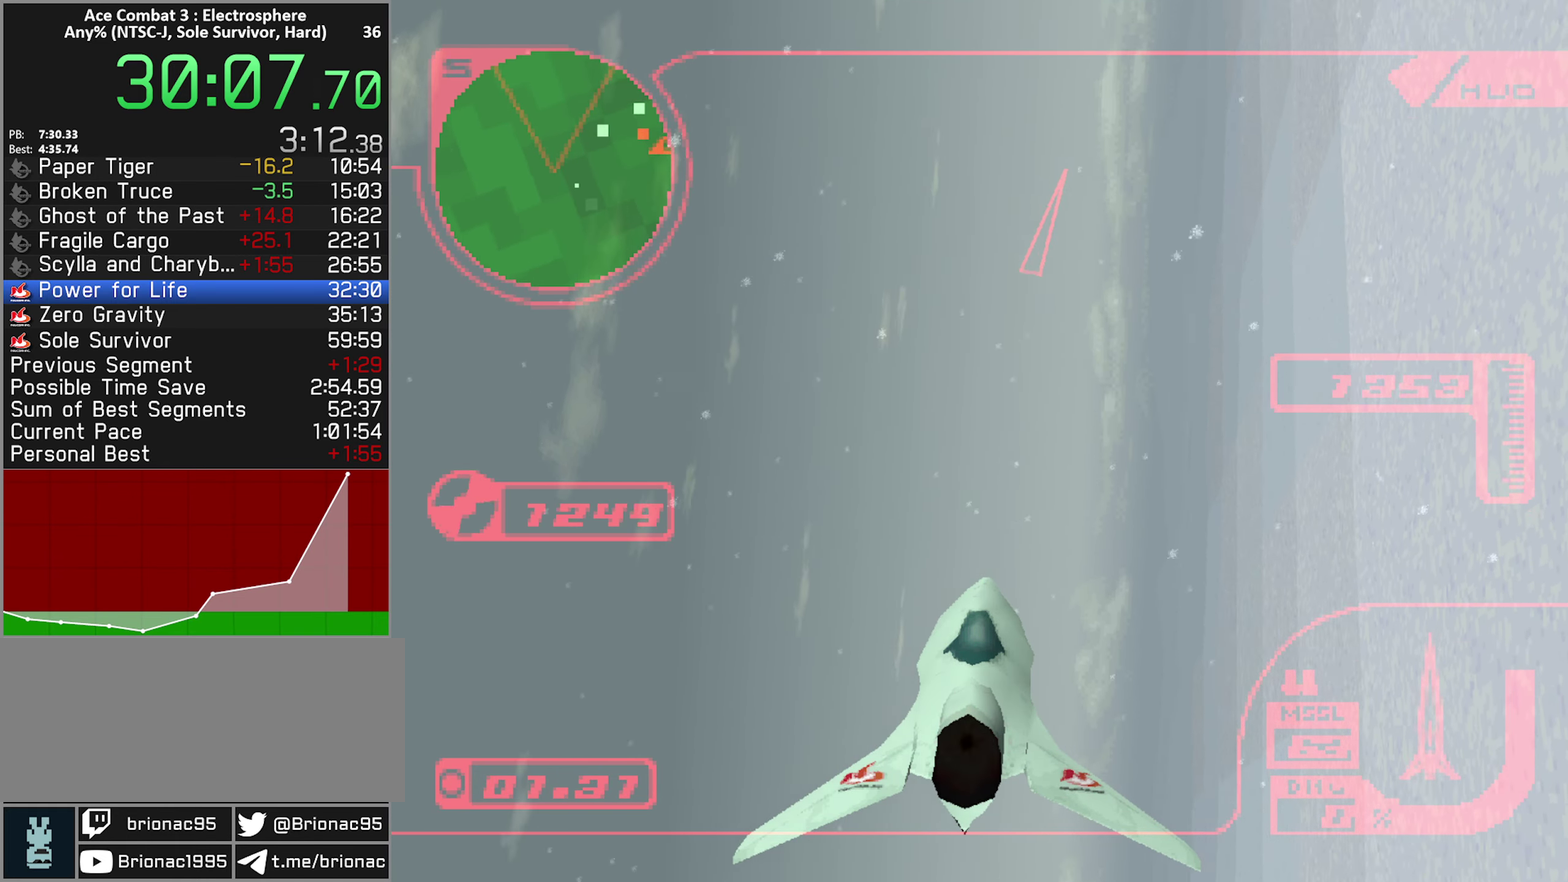
{"buttons": ["L2", "R1"], "left_stick": "up", "right_stick": "center", "events": []}
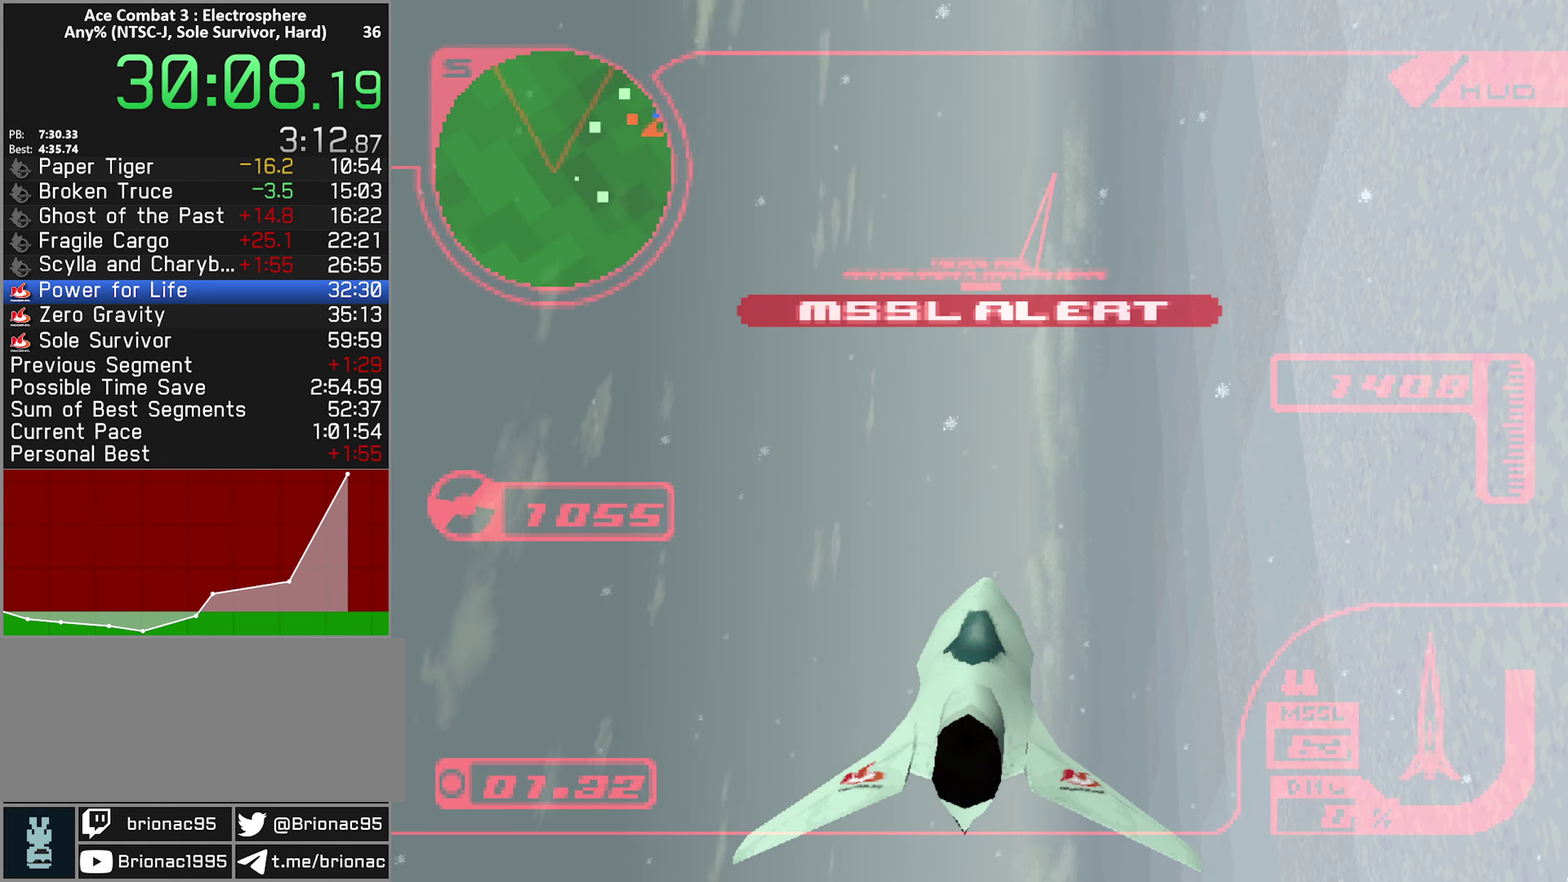
{"buttons": ["R1"], "left_stick": "up", "right_stick": "center", "events": [[67, "L2", "up"]]}
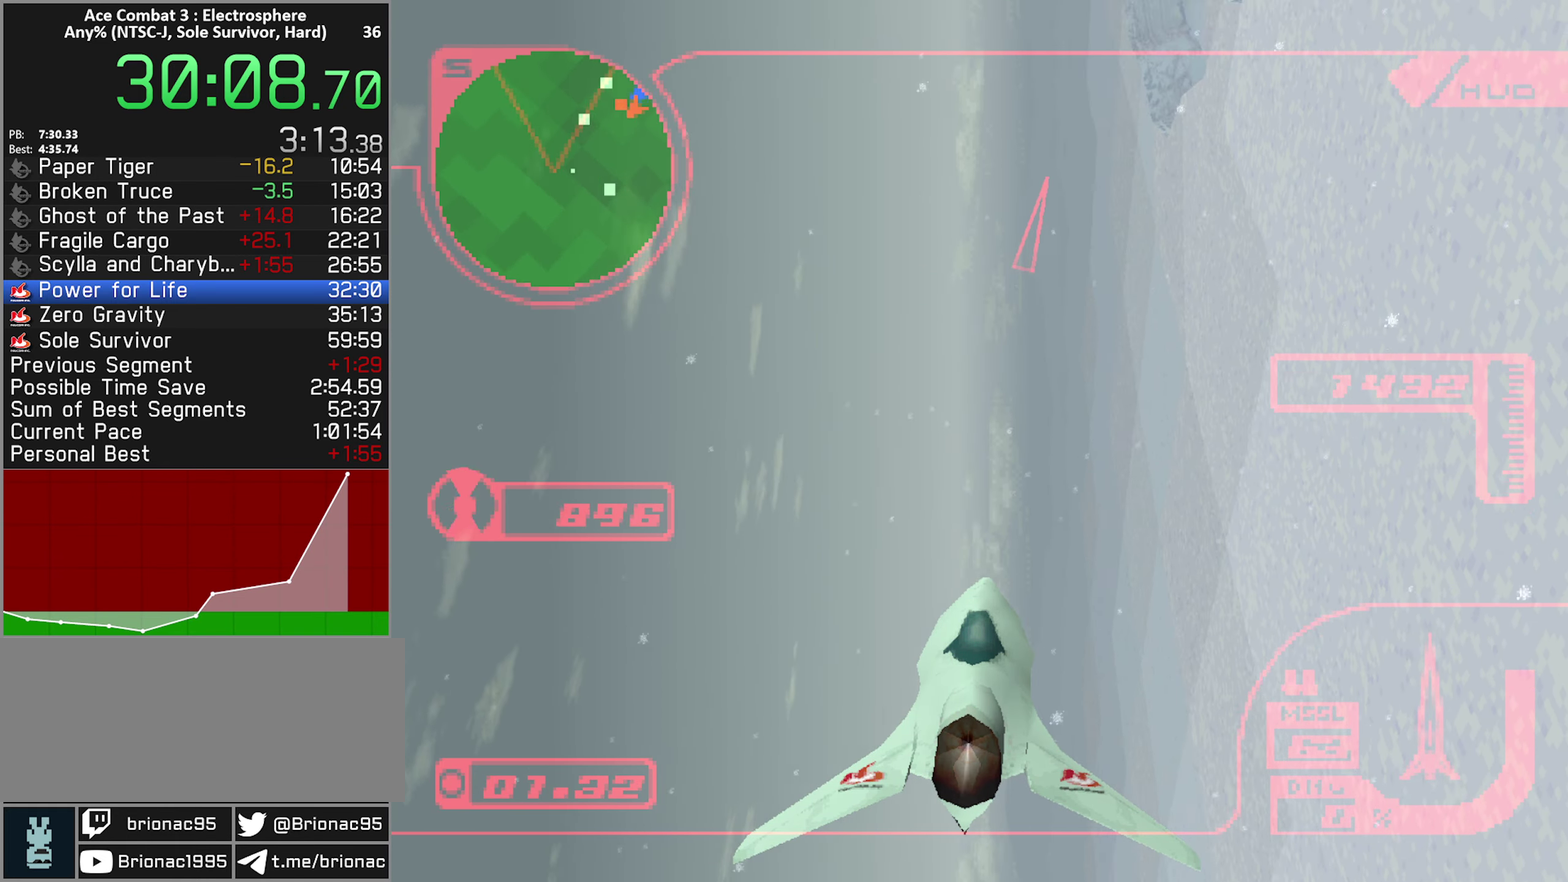
{"buttons": ["R1"], "left_stick": "up", "right_stick": "center", "events": []}
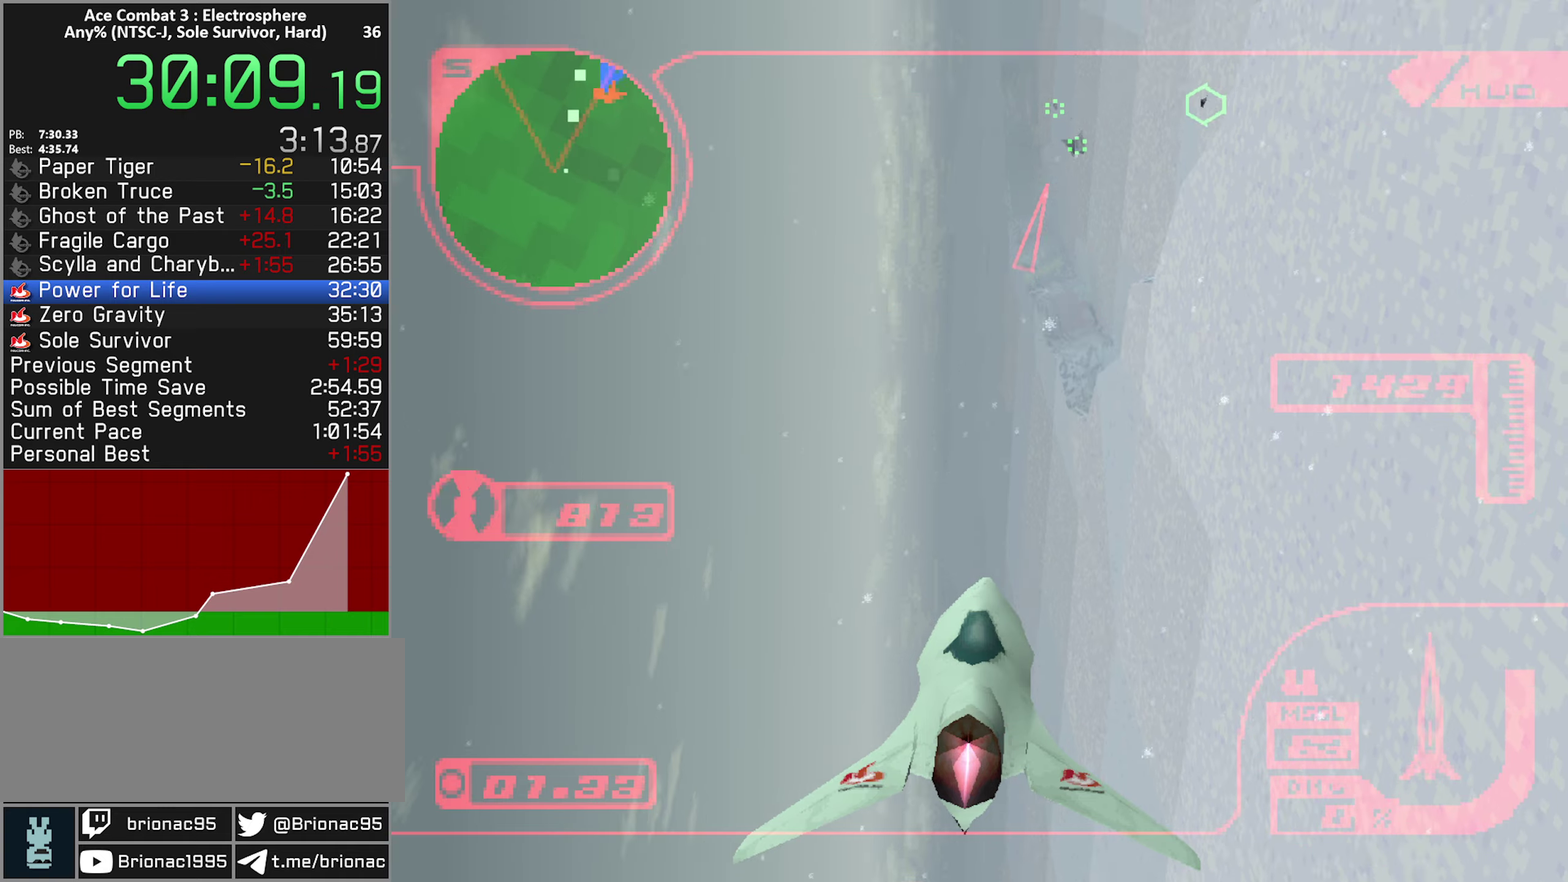
{"buttons": ["R1", "R2"], "left_stick": "up-left", "right_stick": "center", "events": [[233, "R2", "down"], [300, "left_stick", "up-left"]]}
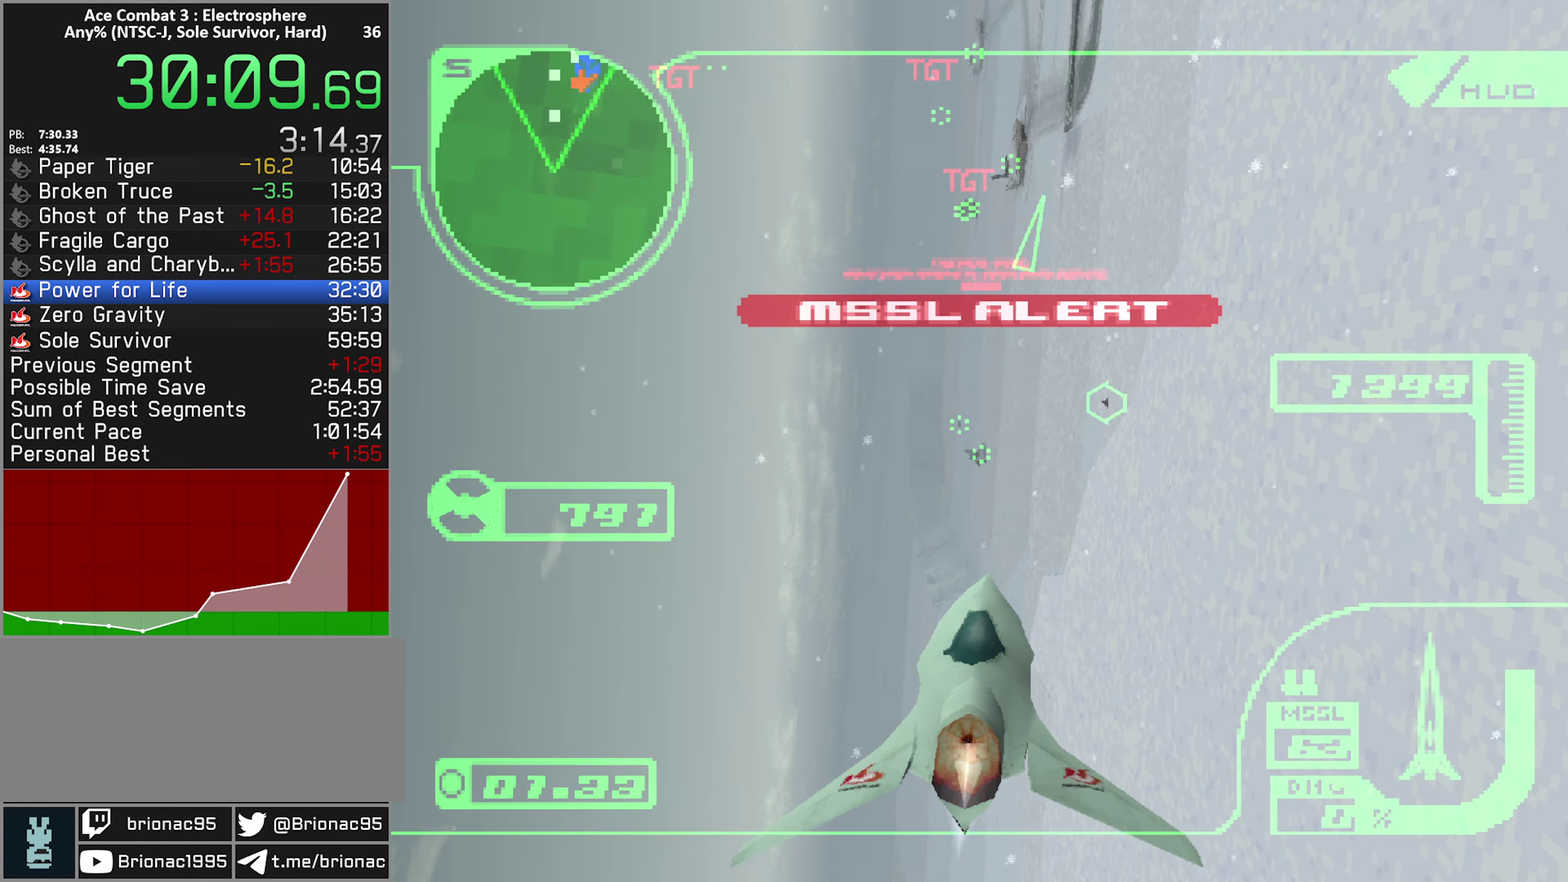
{"buttons": ["R2"], "left_stick": "left", "right_stick": "center", "events": [[116, "R1", "up"], [383, "left_stick", "left"]]}
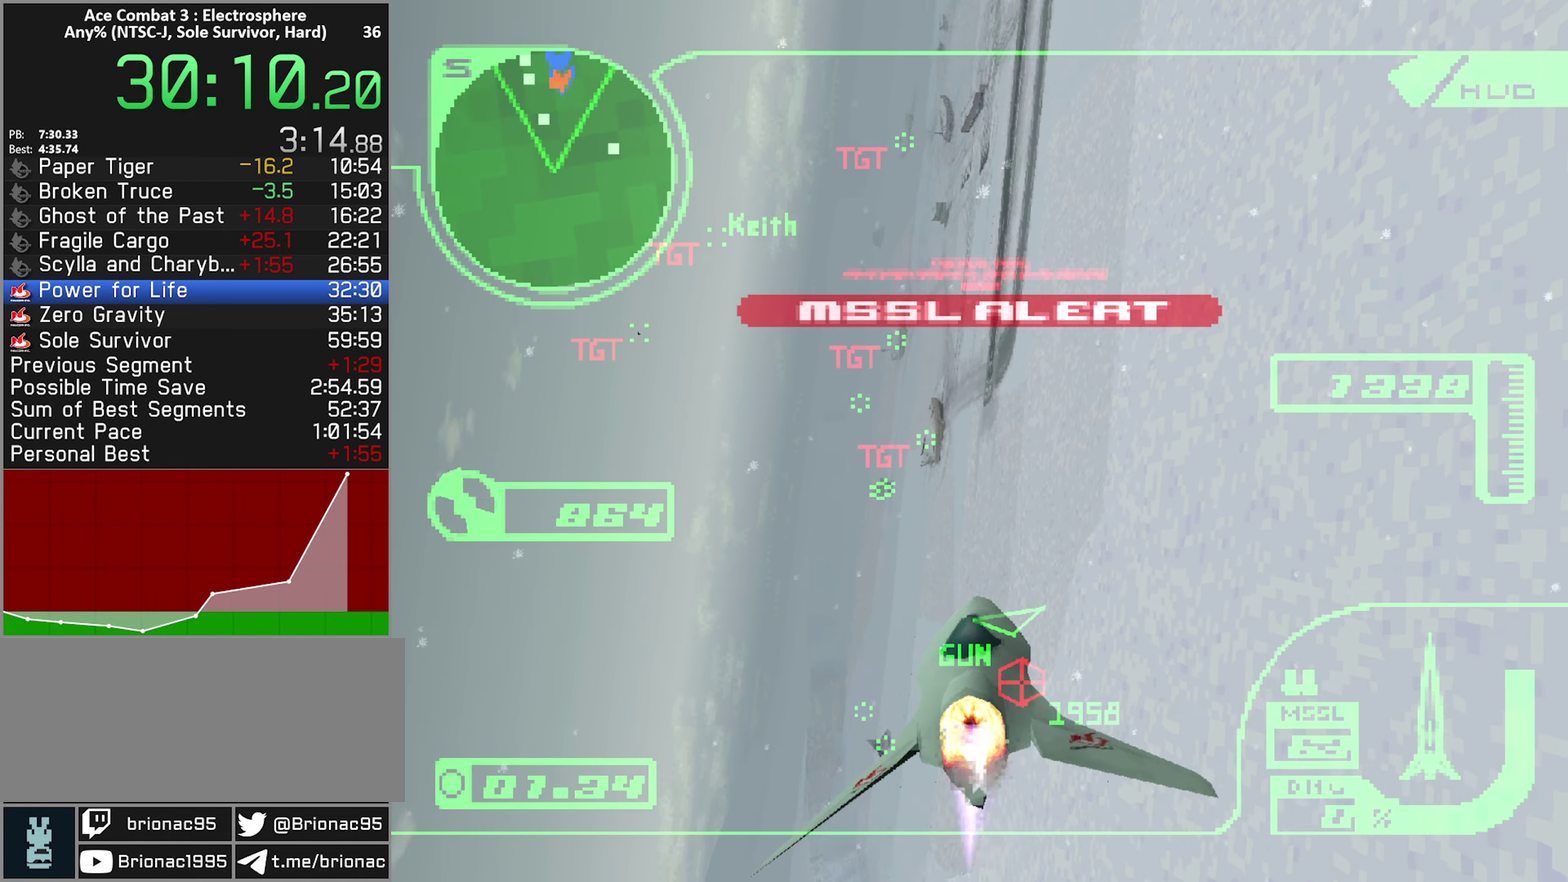
{"buttons": ["R2"], "left_stick": "up", "right_stick": "center"}
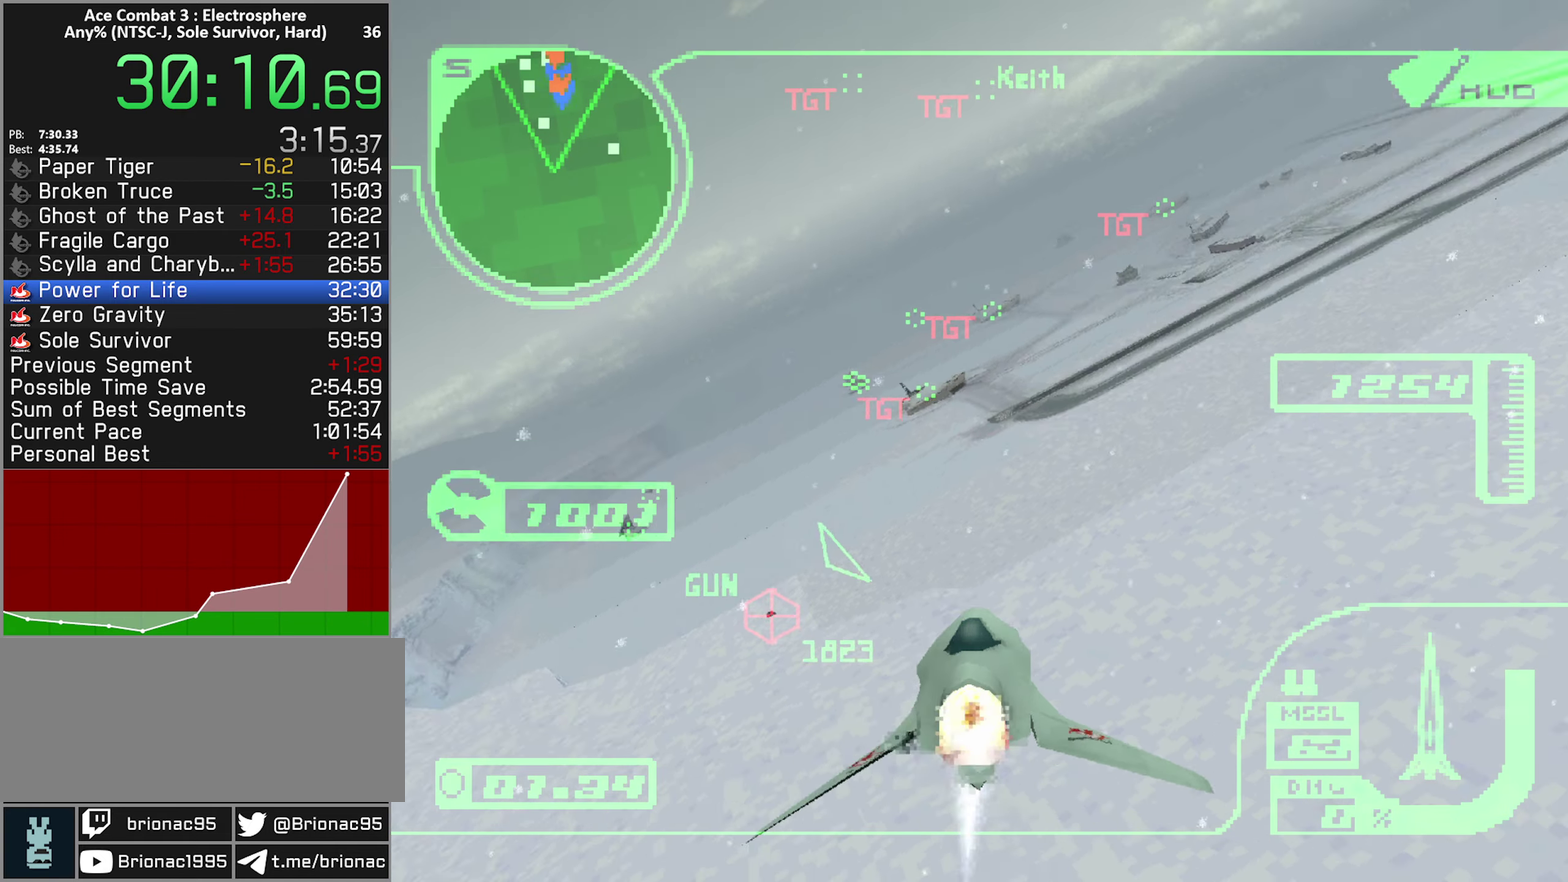
{"buttons": ["R1", "R2"], "left_stick": "up-right", "right_stick": "center"}
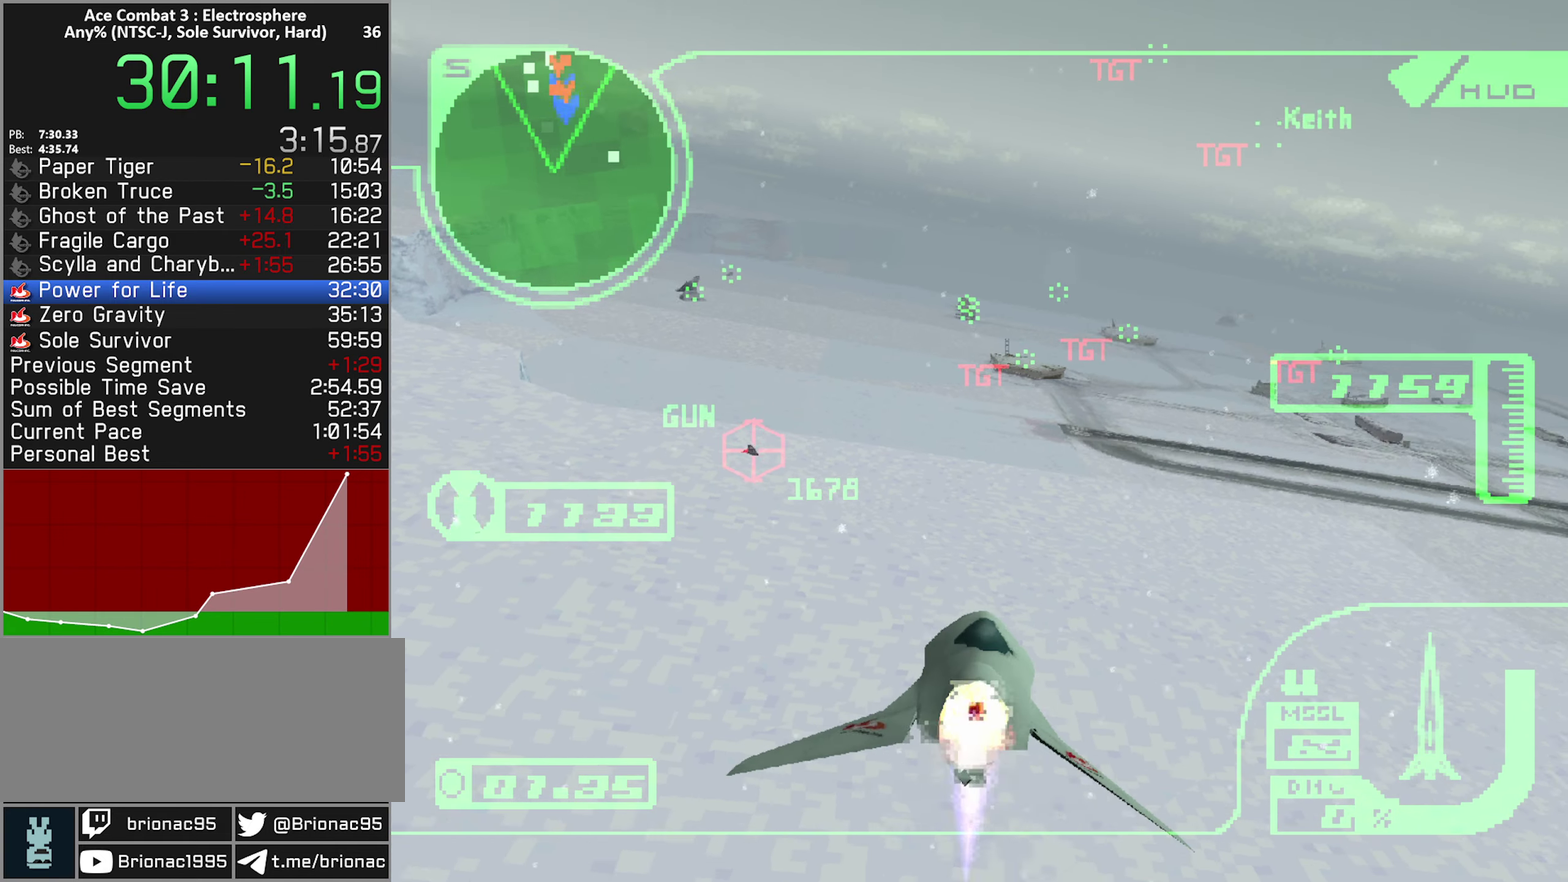
{"buttons": ["R2"], "left_stick": "up-left", "right_stick": "center", "events": [[66, "R1", "up"], [283, "left_stick", "up"], [366, "left_stick", "up-left"]]}
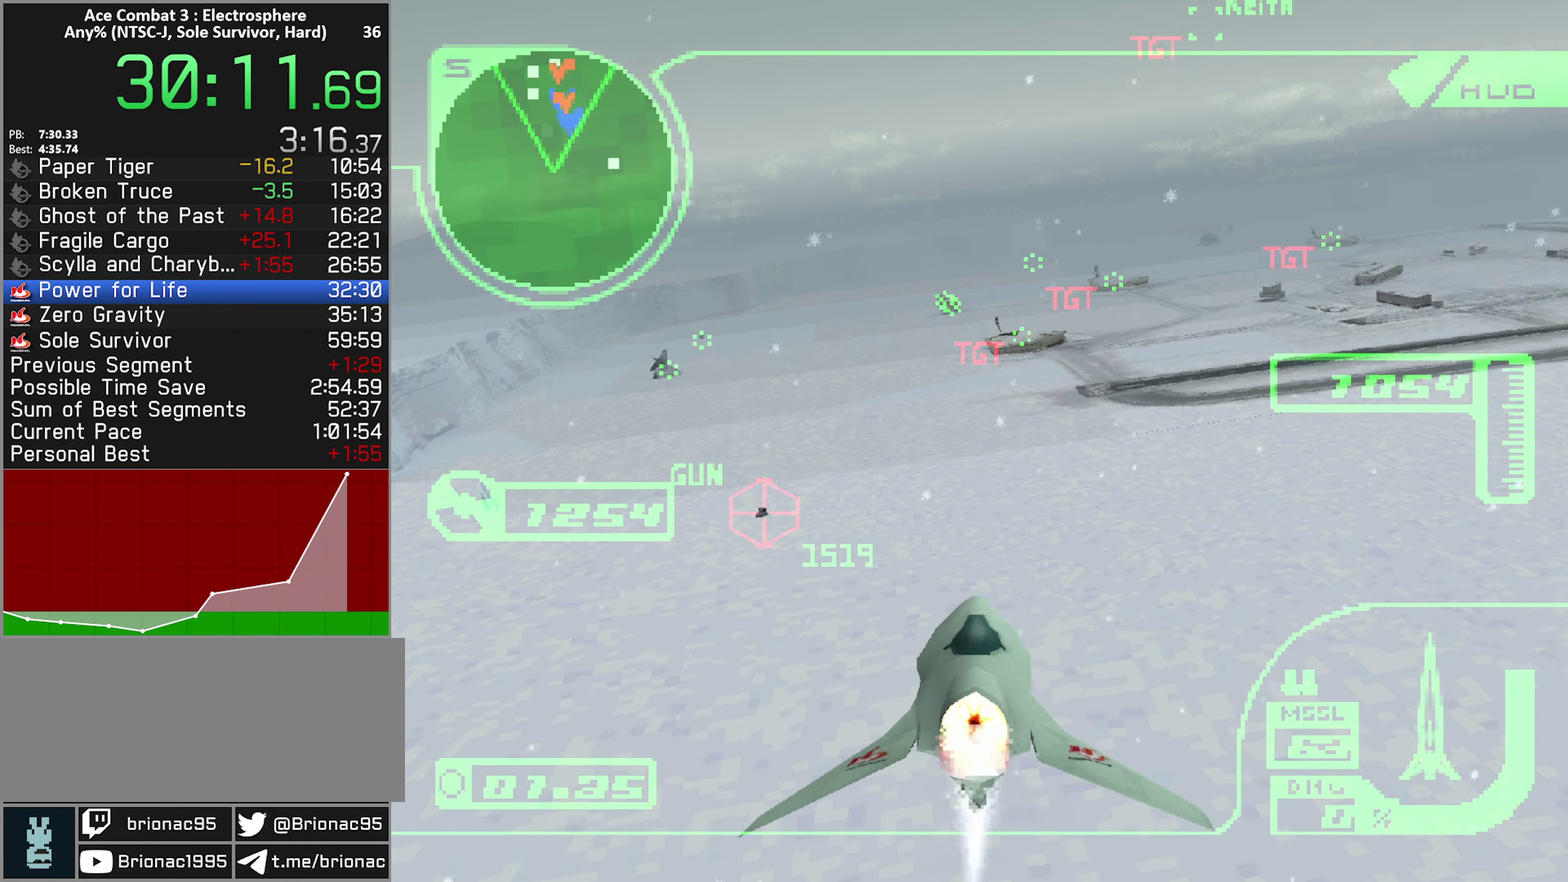
{"buttons": ["R1", "R2"], "left_stick": "up-left", "right_stick": "center", "events": [[66, "left_stick", "up"], [233, "R1", "down"], [333, "left_stick", "center"], [383, "left_stick", "up-left"]]}
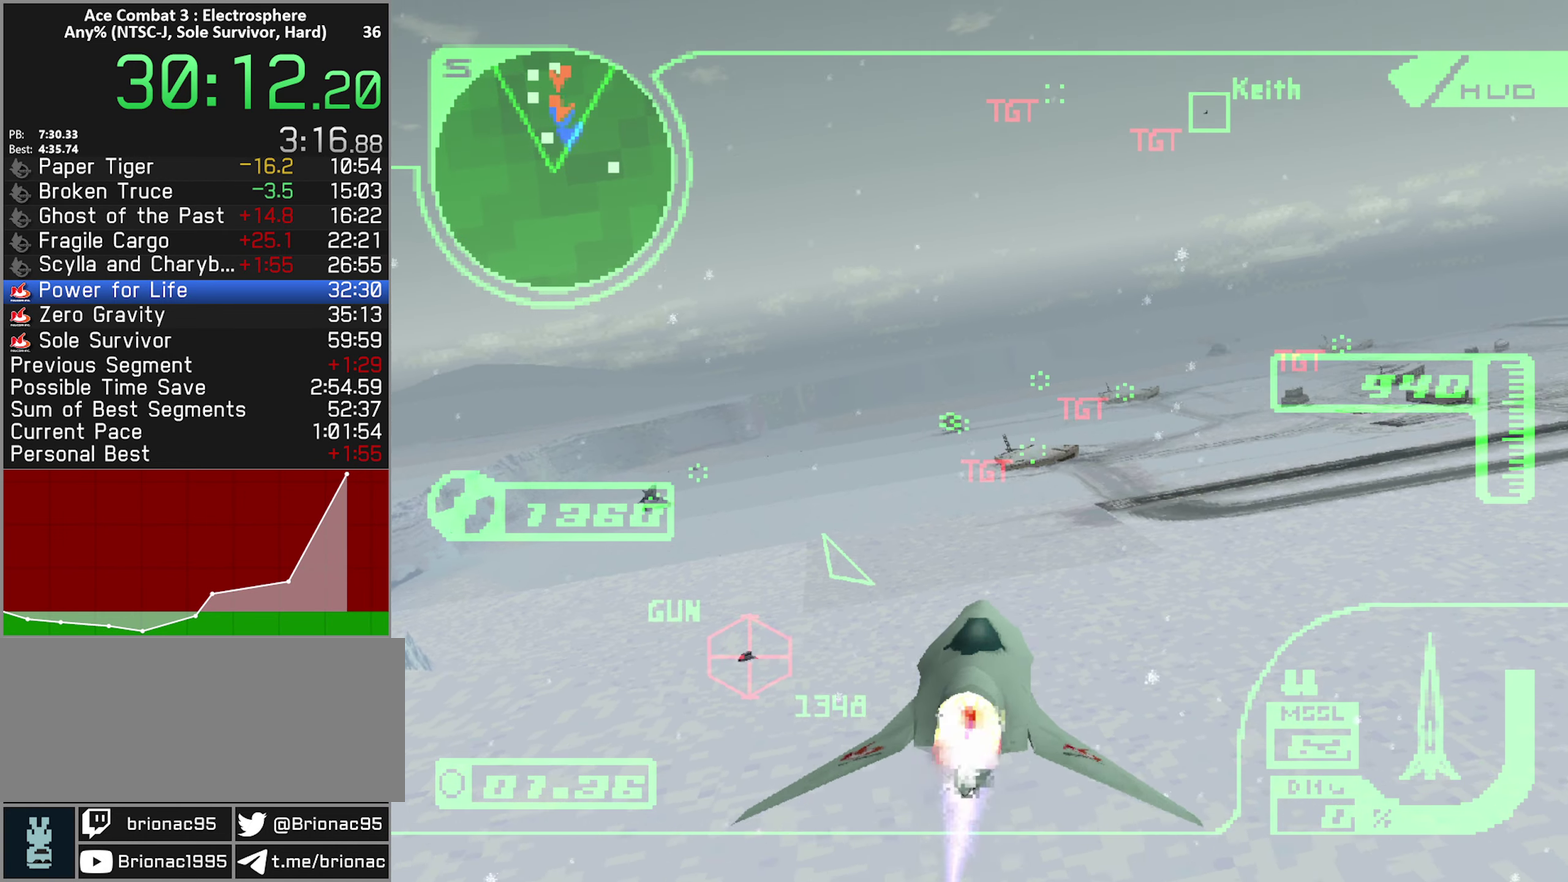
{"buttons": ["R2"], "left_stick": "left", "right_stick": "center", "events": [[66, "Y", "down"], [150, "left_stick", "center"], [216, "Y", "up"], [316, "left_stick", "left"], [500, "R1", "up"]]}
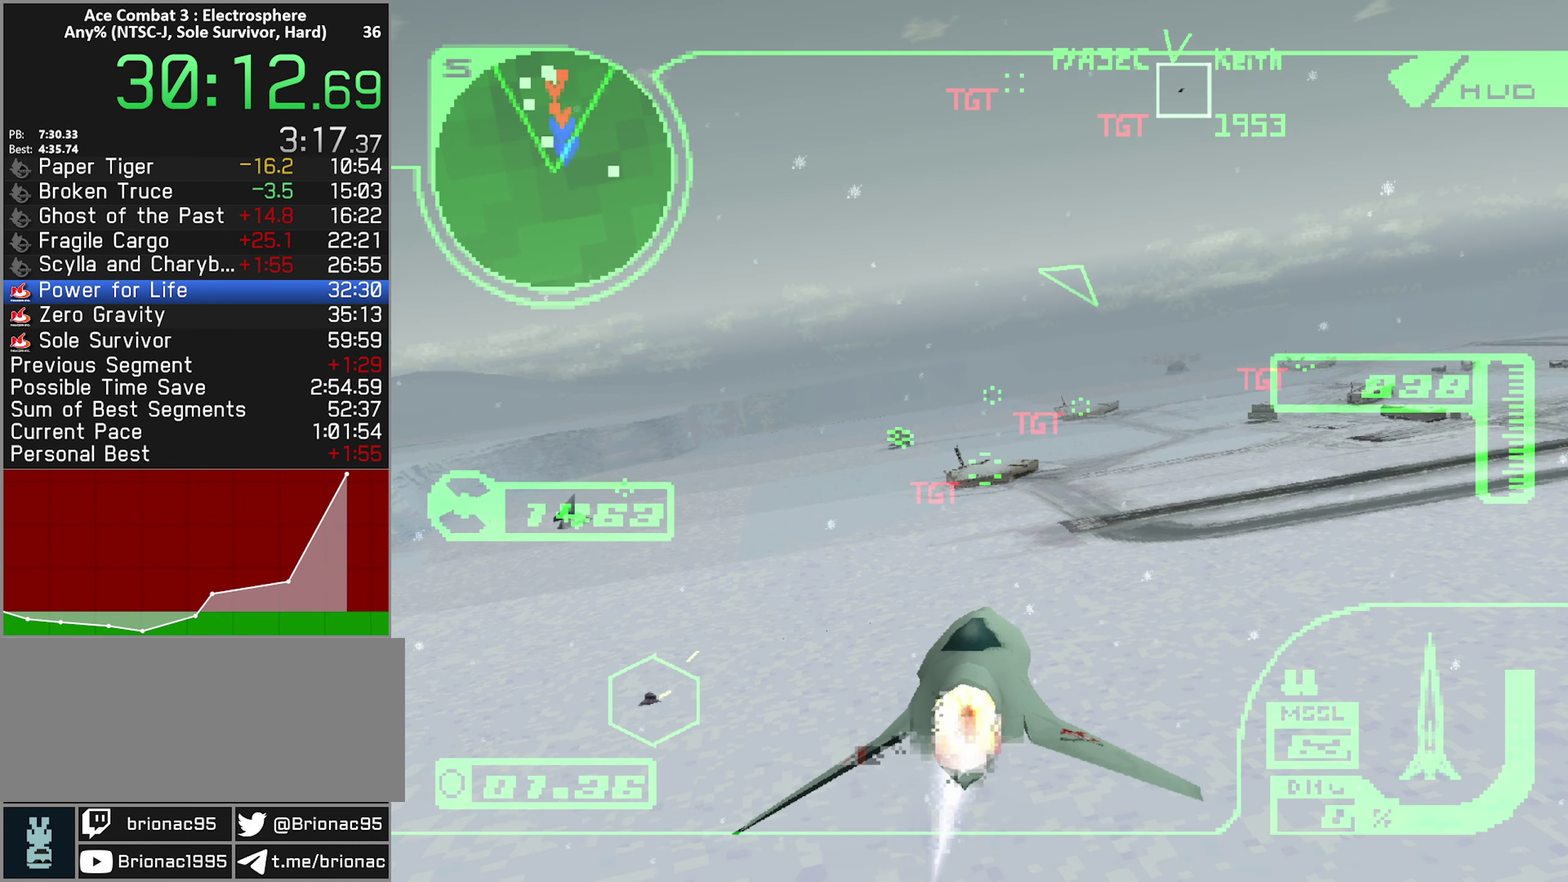
{"buttons": ["R2"], "left_stick": "center", "right_stick": "center", "events": [[50, "left_stick", "center"], [250, "left_stick", "up"], [316, "Y", "down"], [450, "Y", "up"], [500, "left_stick", "center"]]}
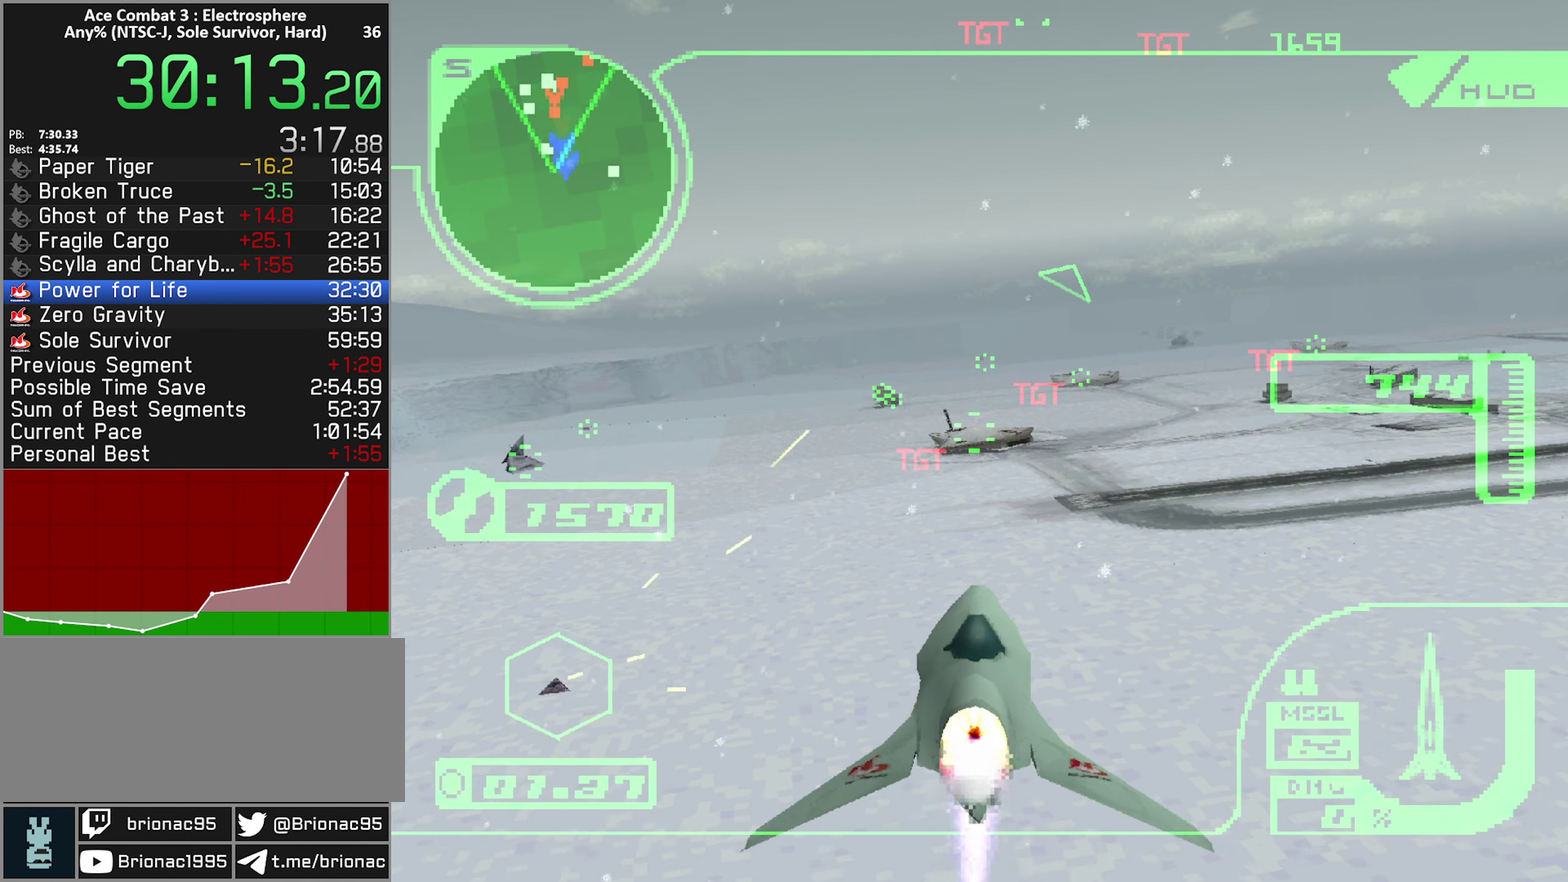
{"buttons": ["R2"], "left_stick": "center", "right_stick": "center", "events": [[366, "left_stick", "up-left"], [500, "left_stick", "center"]]}
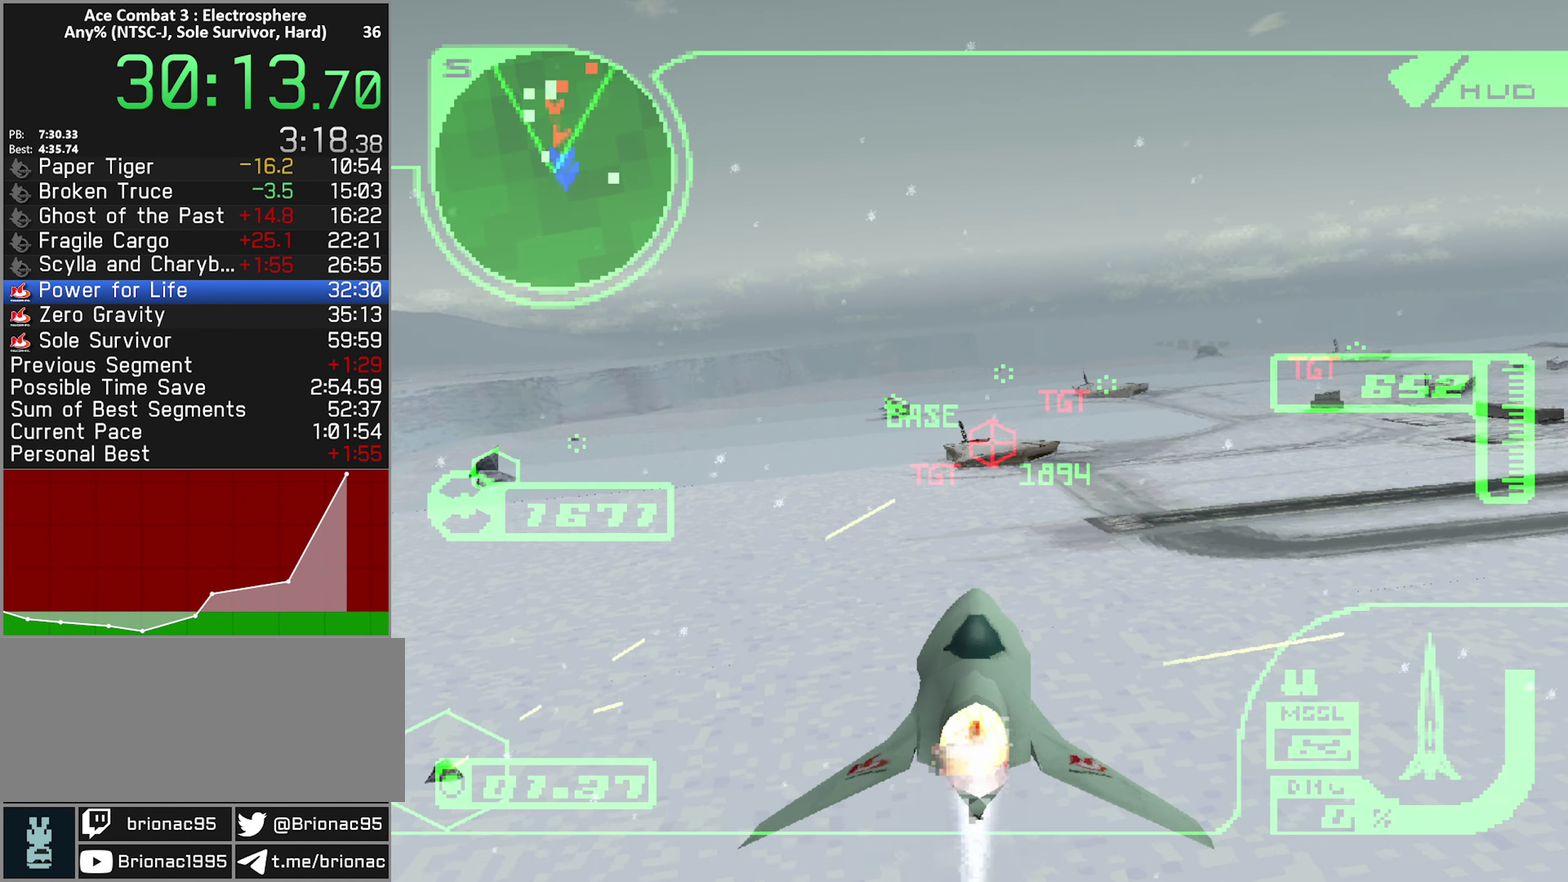
{"buttons": ["R1", "R2"], "left_stick": "center", "right_stick": "center", "events": [[100, "B", "down"], [183, "left_stick", "up"], [200, "B", "up"], [250, "R1", "down"], [333, "left_stick", "up-left"], [383, "left_stick", "center"]]}
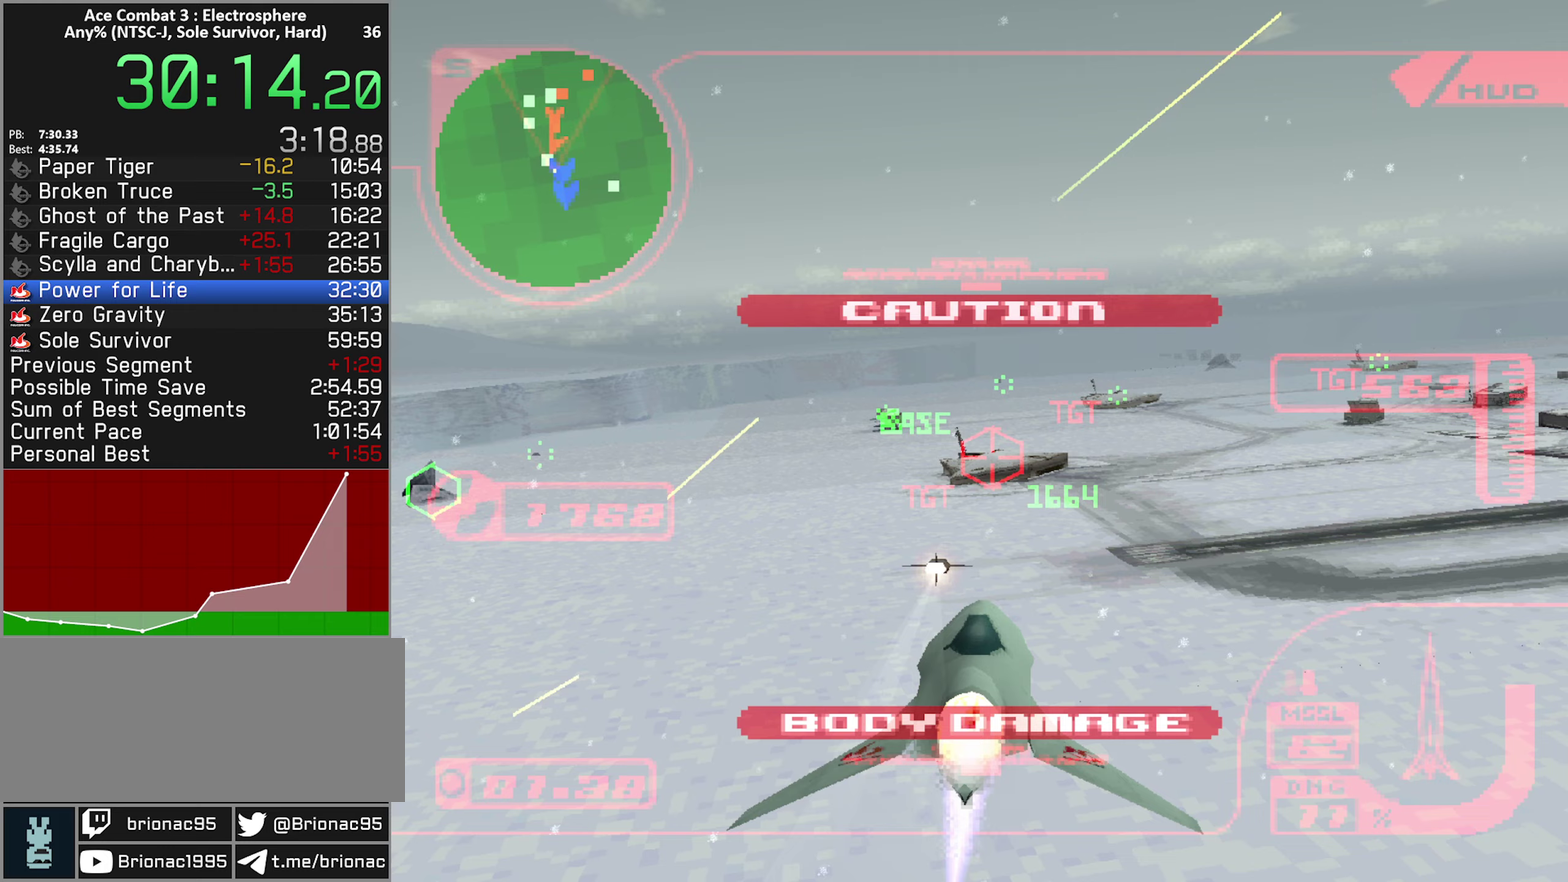
{"buttons": ["R1", "R2"], "left_stick": "up", "right_stick": "center", "events": [[133, "left_stick", "up"], [217, "Y", "down"], [350, "Y", "up"]]}
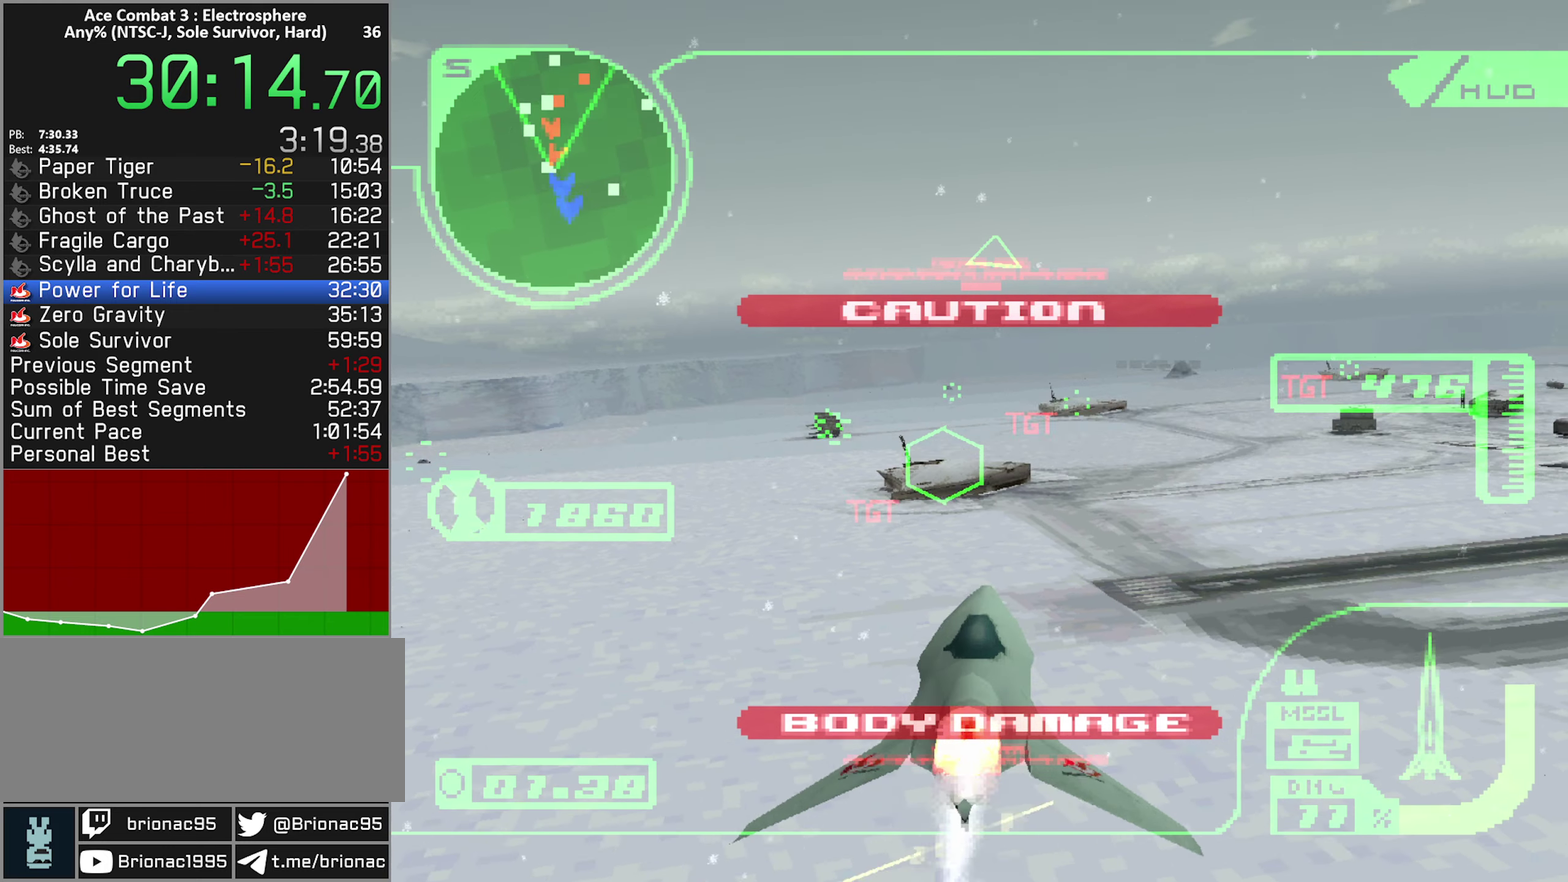
{"buttons": ["Y", "R1", "R2"], "left_stick": "center", "right_stick": "center", "events": [[50, "left_stick", "up-left"], [117, "left_stick", "center"], [183, "left_stick", "up"], [383, "Y", "down"], [383, "left_stick", "center"]]}
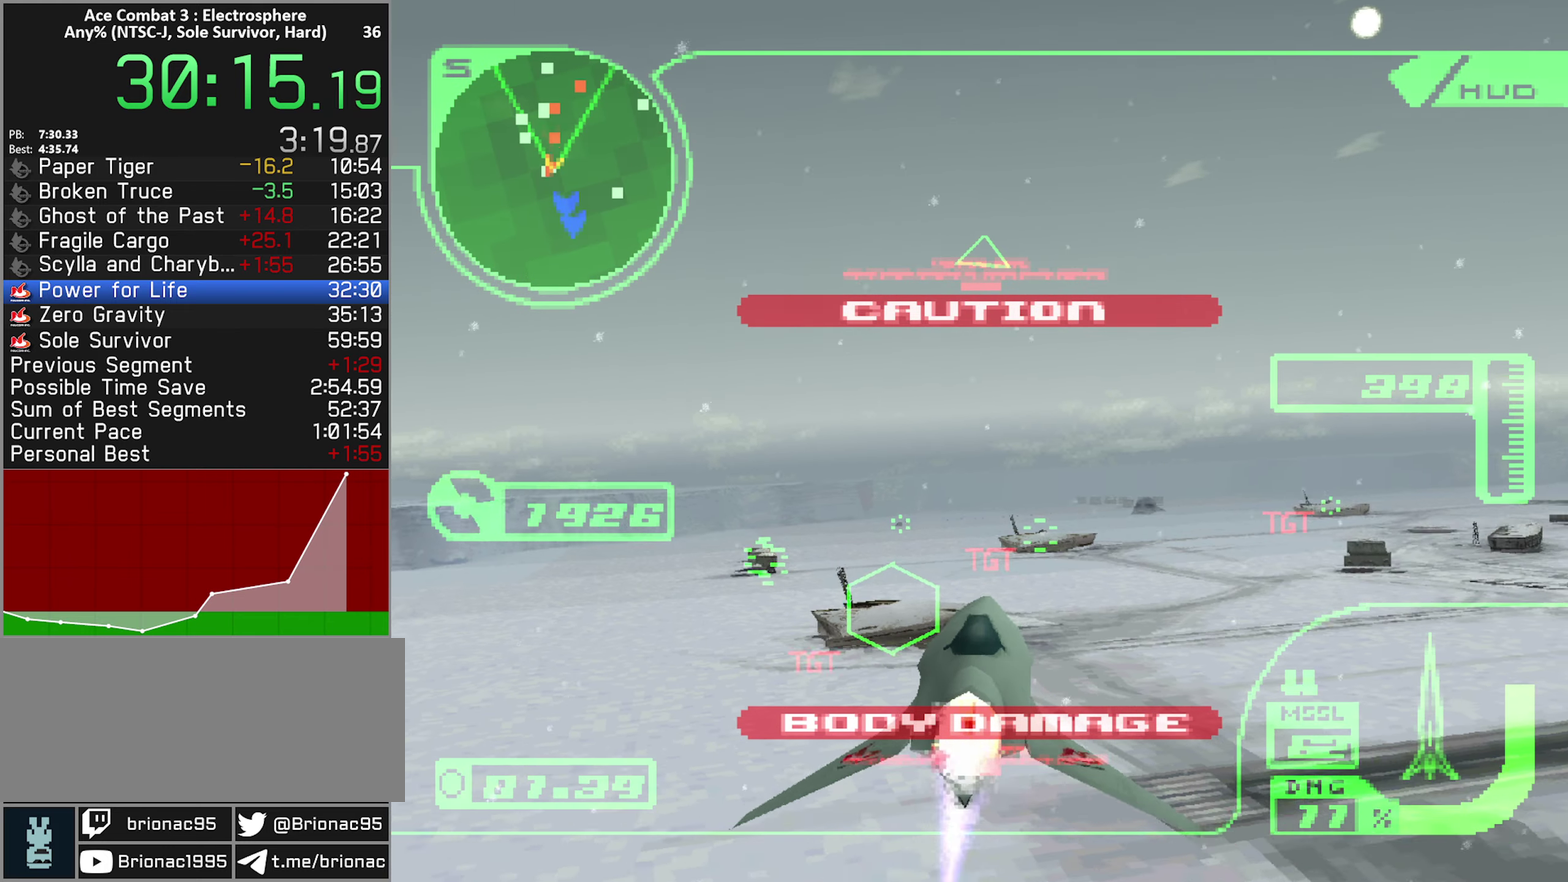
{"buttons": ["R1", "R2"], "left_stick": "center", "right_stick": "center", "events": [[17, "Y", "up"]]}
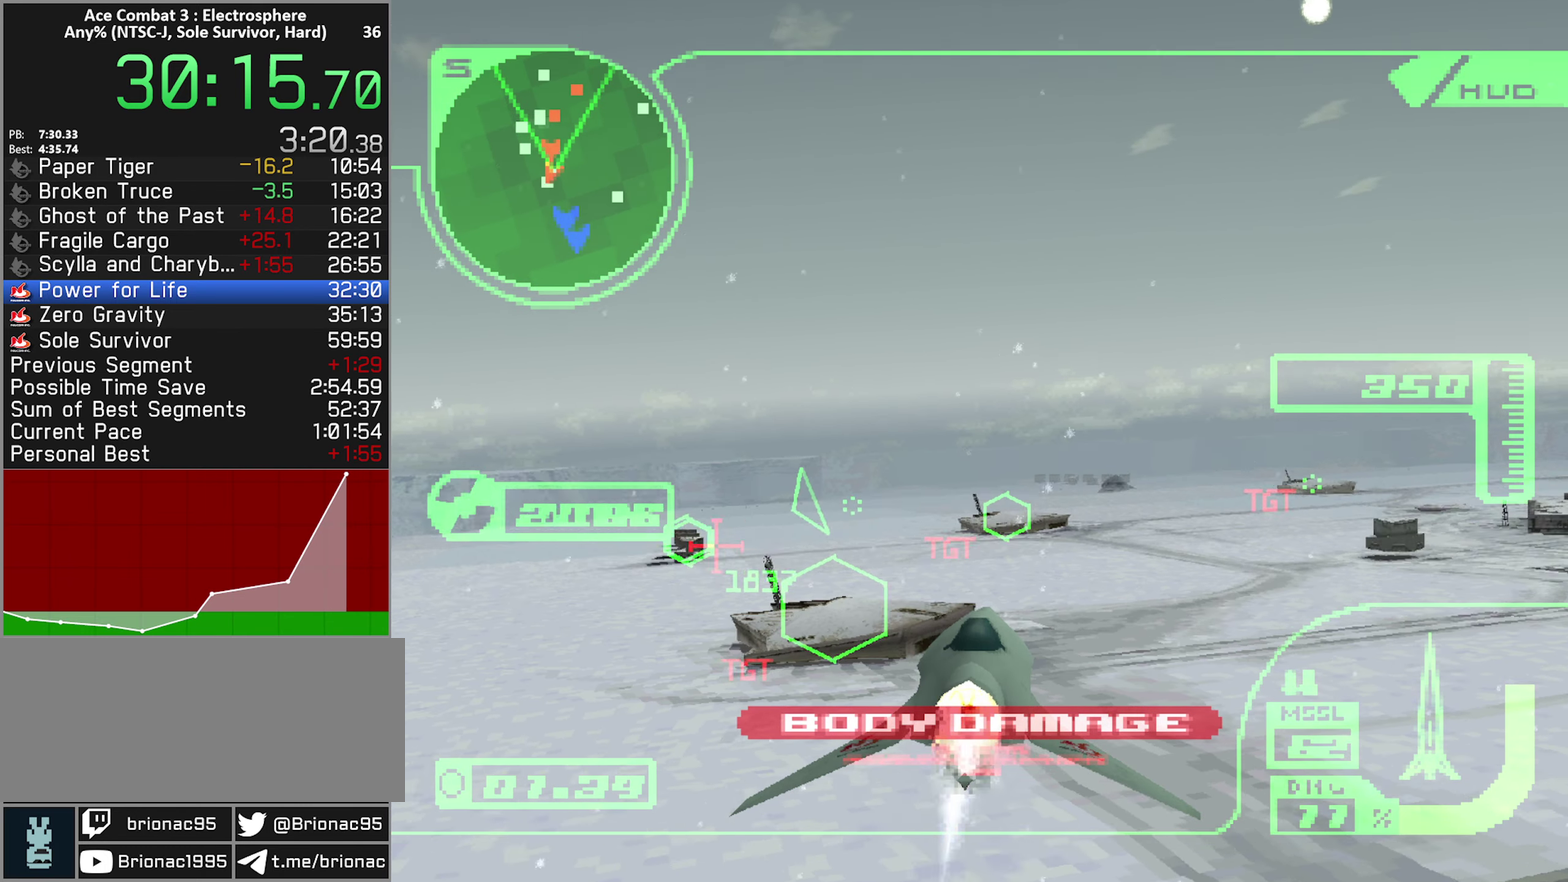
{"buttons": ["R2"], "left_stick": "center", "right_stick": "center", "events": [[233, "Y", "down"], [350, "Y", "up"], [350, "left_stick", "up-left"], [383, "R1", "up"], [467, "left_stick", "center"]]}
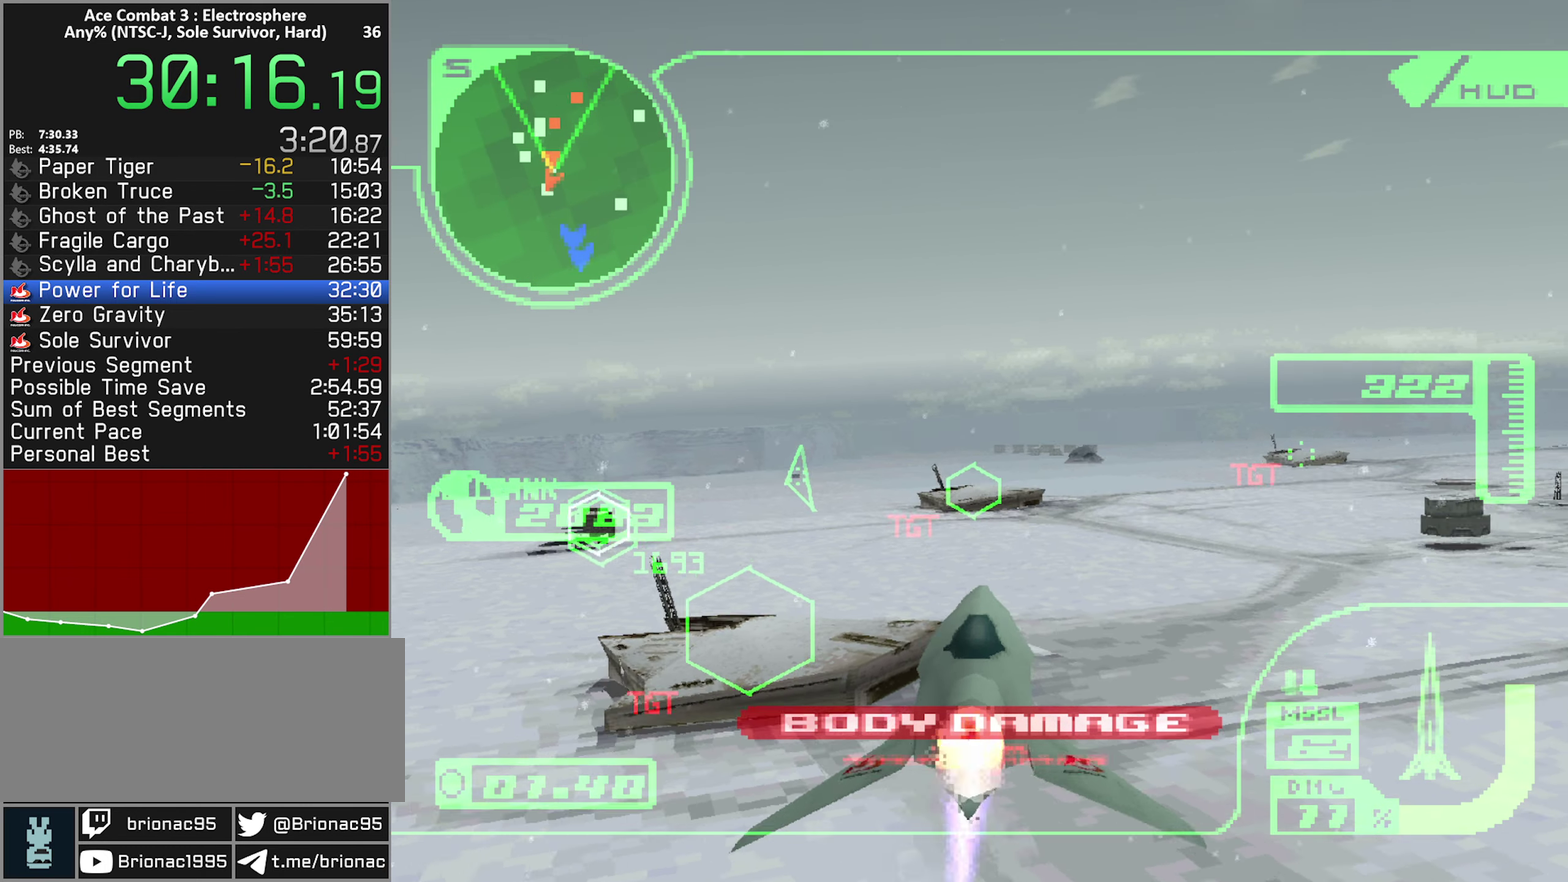
{"buttons": ["R1", "R2"], "left_stick": "center", "right_stick": "center", "events": [[333, "R1", "down"], [367, "Y", "down"], [383, "left_stick", "down-right"], [500, "Y", "up"], [500, "left_stick", "center"]]}
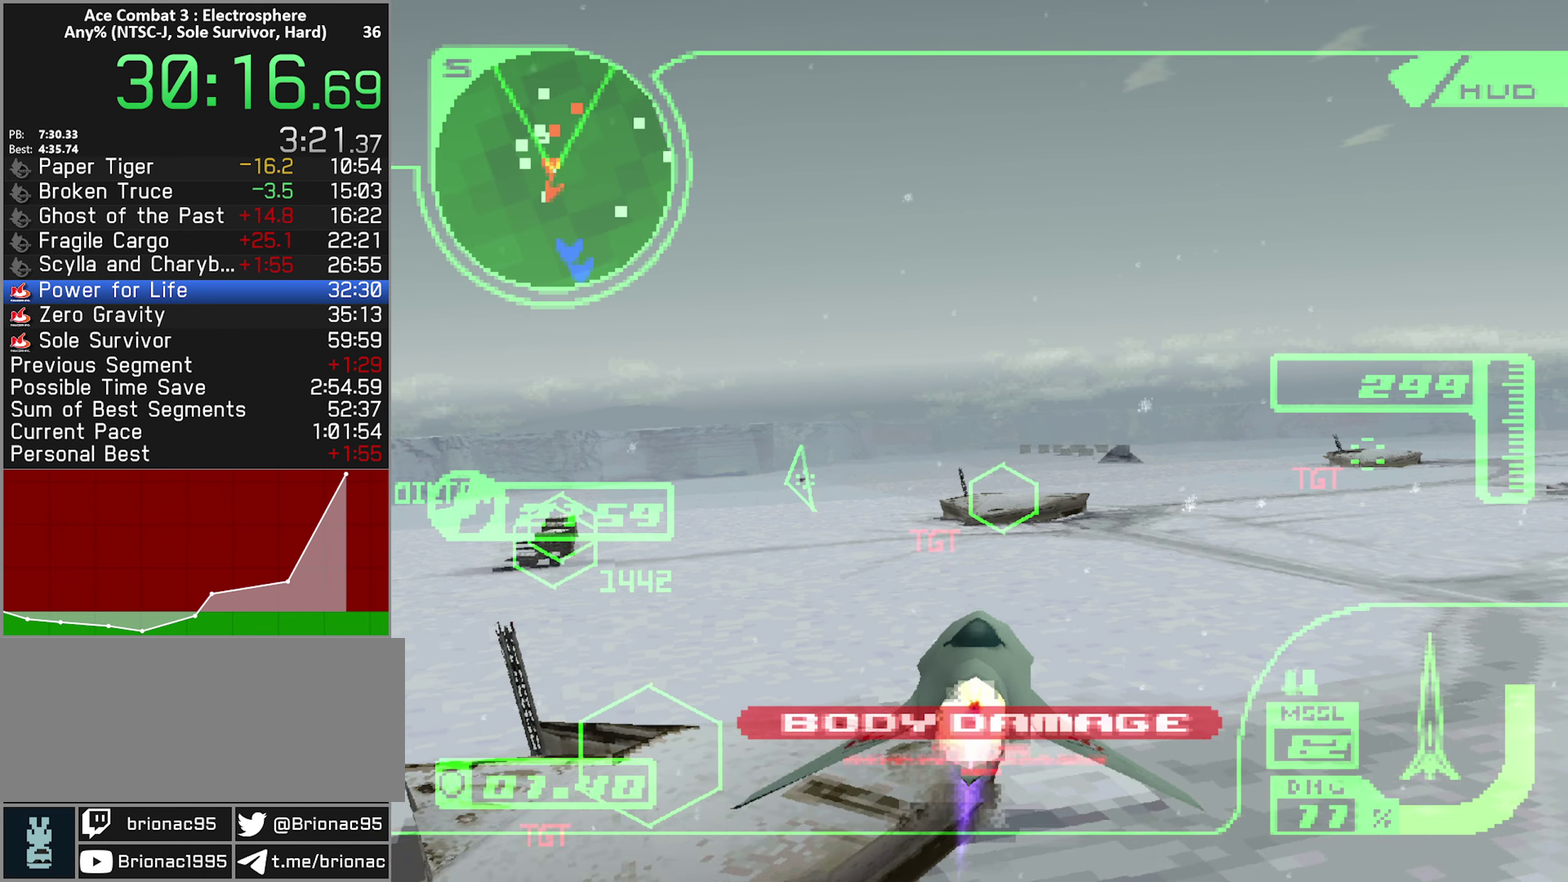
{"buttons": ["B", "R2"], "left_stick": "down", "right_stick": "center", "events": [[483, "B", "down"], [483, "R1", "up"], [500, "left_stick", "down"]]}
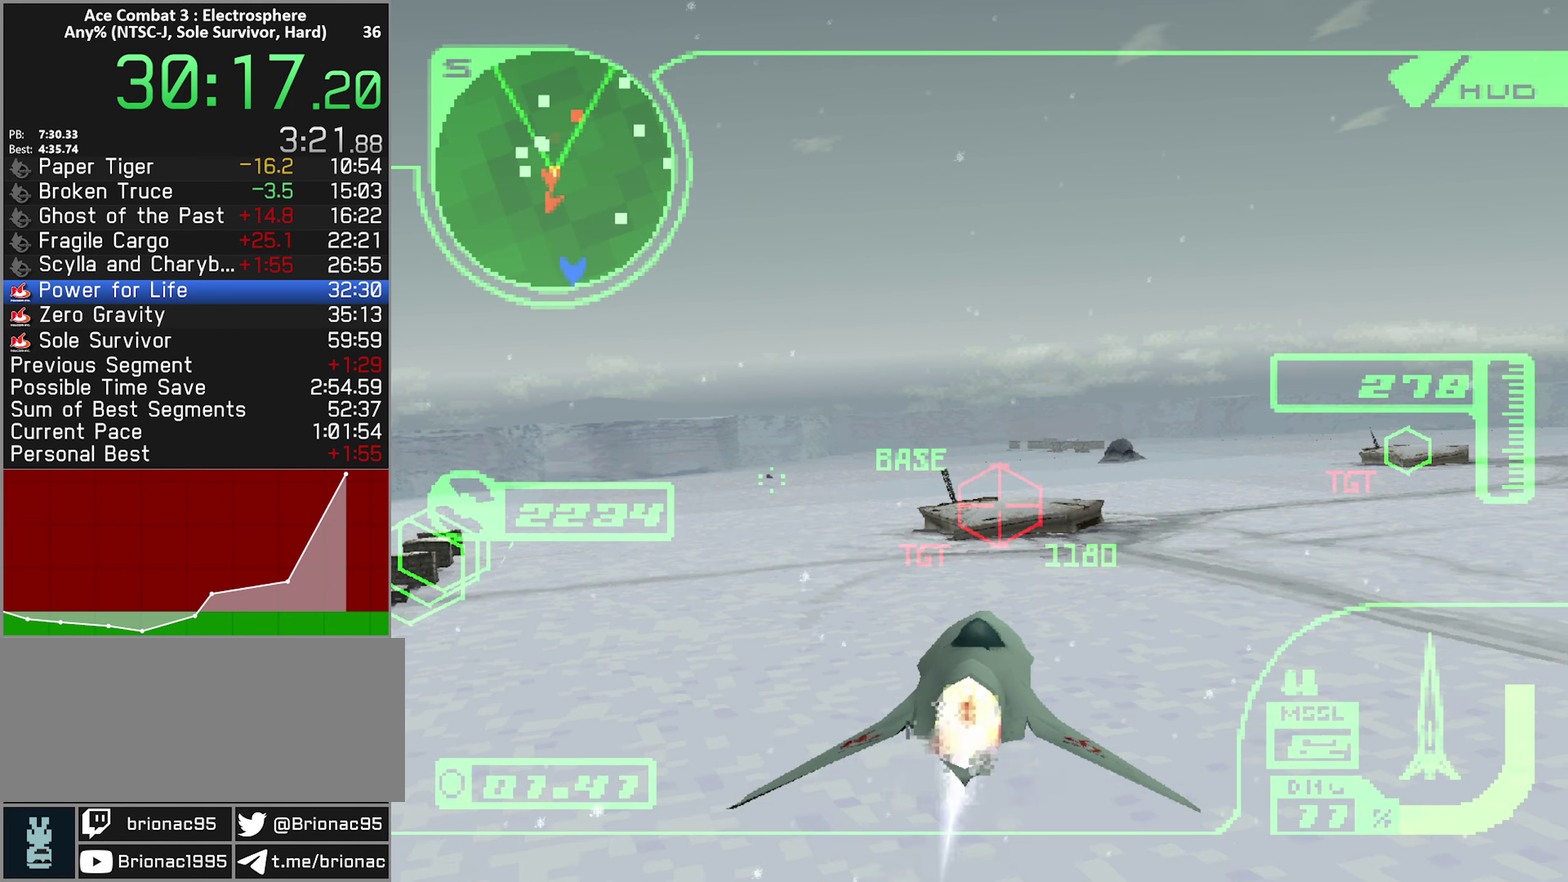
{"buttons": ["R1", "R2"], "left_stick": "up-right", "right_stick": "center", "events": [[67, "B", "up"], [83, "left_stick", "center"], [117, "R1", "down"], [367, "left_stick", "up-right"]]}